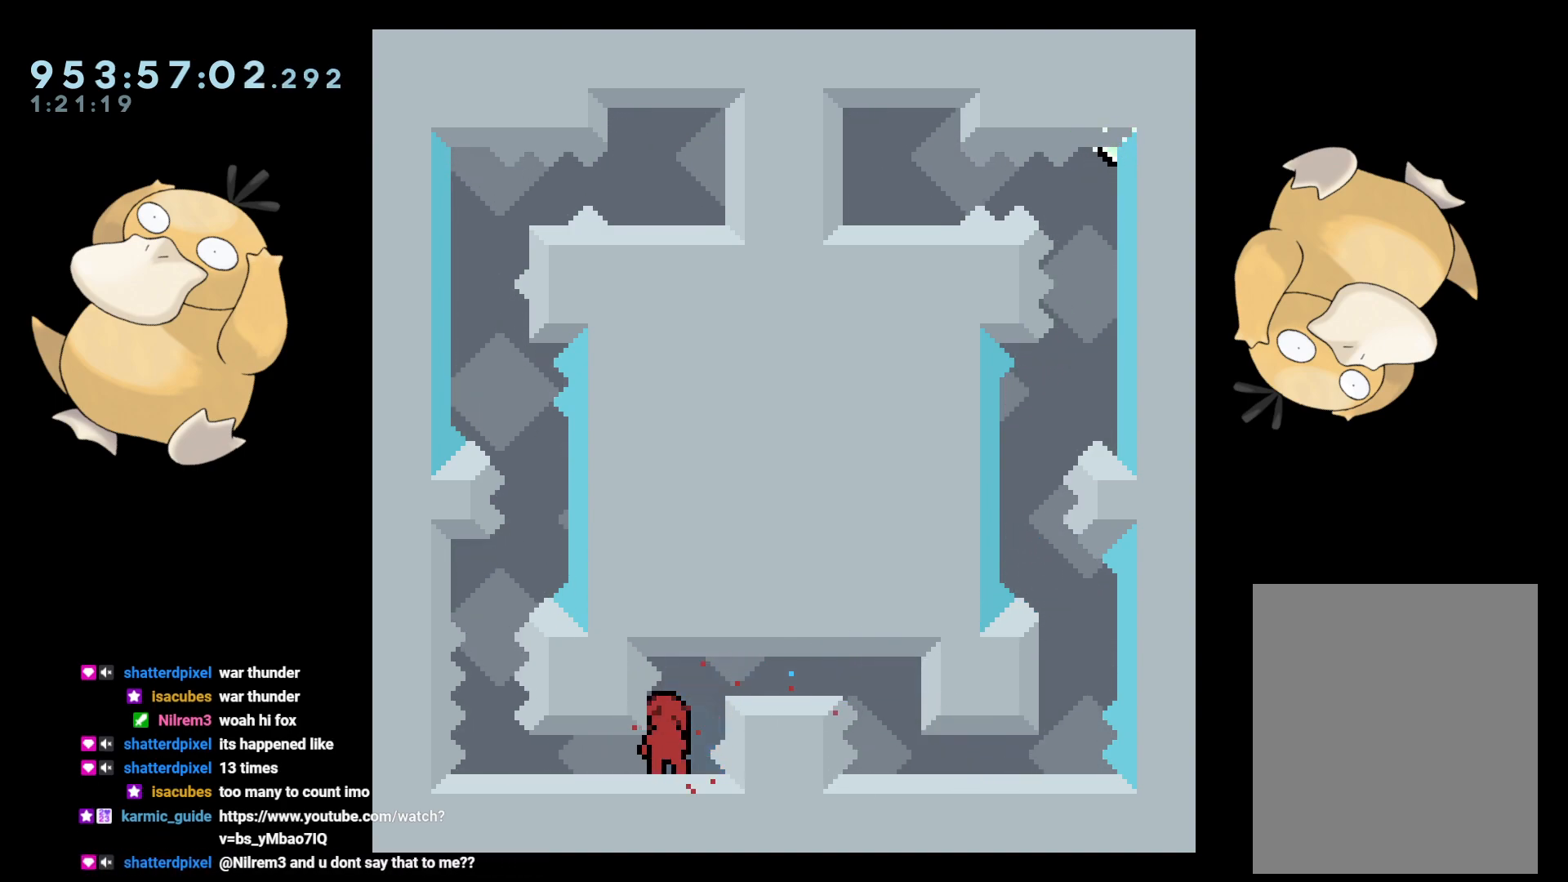
Gameplay with a controller (Nintendo layout); each line is a JSON object with the inputs held at the frame after it. "events" lists button and stick changes between this image and that frame as [ms after this image, input, new state], when the widget could be followed in between. Not read: L3 R3.
{"buttons": ["DPAD_DOWN"], "left_stick": "center", "right_stick": "center", "events": [[67, "DPAD_DOWN", "down"], [83, "DPAD_LEFT", "down"], [117, "Y", "down"], [267, "Y", "up"], [333, "Y", "down"], [350, "DPAD_LEFT", "up"], [500, "Y", "up"]]}
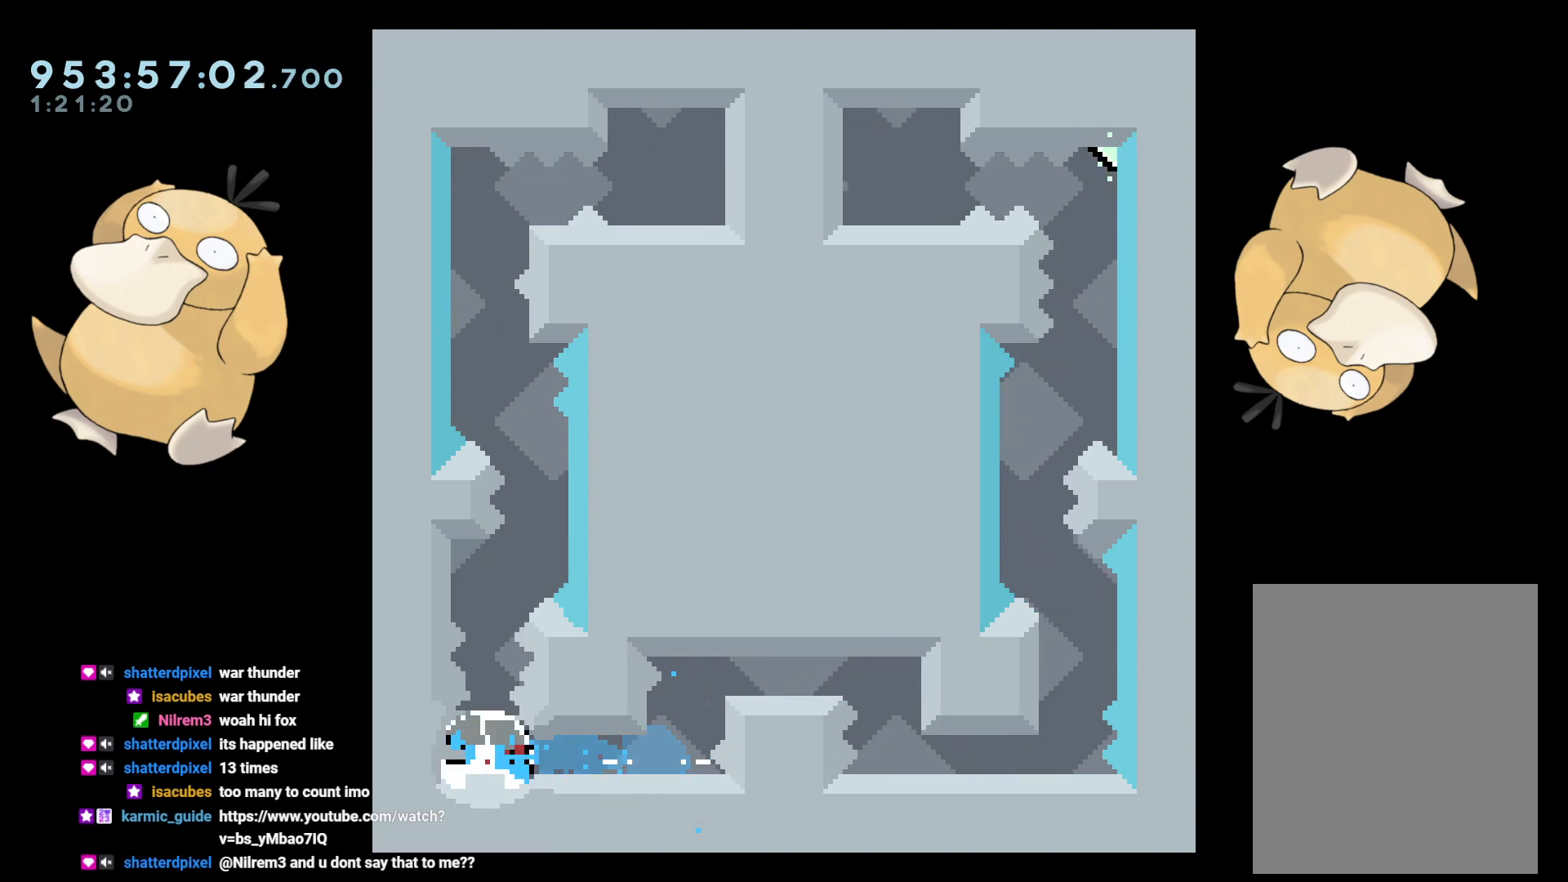
{"buttons": [], "left_stick": "center", "right_stick": "center", "events": [[183, "DPAD_DOWN", "up"]]}
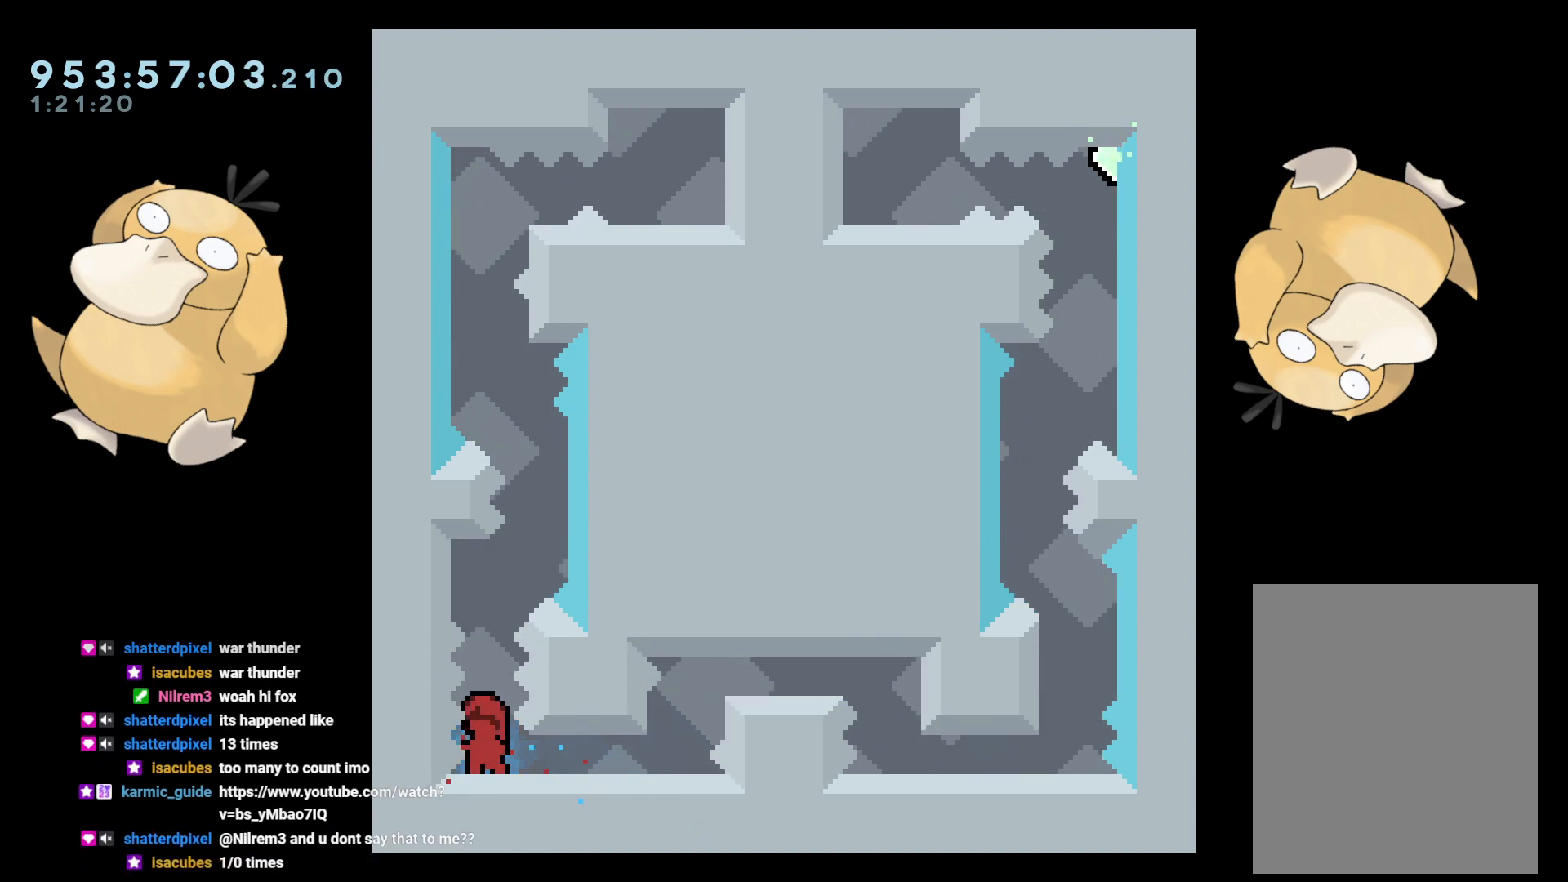
{"buttons": ["B", "R2"], "left_stick": "center", "right_stick": "center", "events": [[100, "DPAD_UP", "down"], [100, "Y", "down"], [200, "Y", "up"], [233, "DPAD_UP", "up"], [283, "B", "down"], [483, "R2", "down"]]}
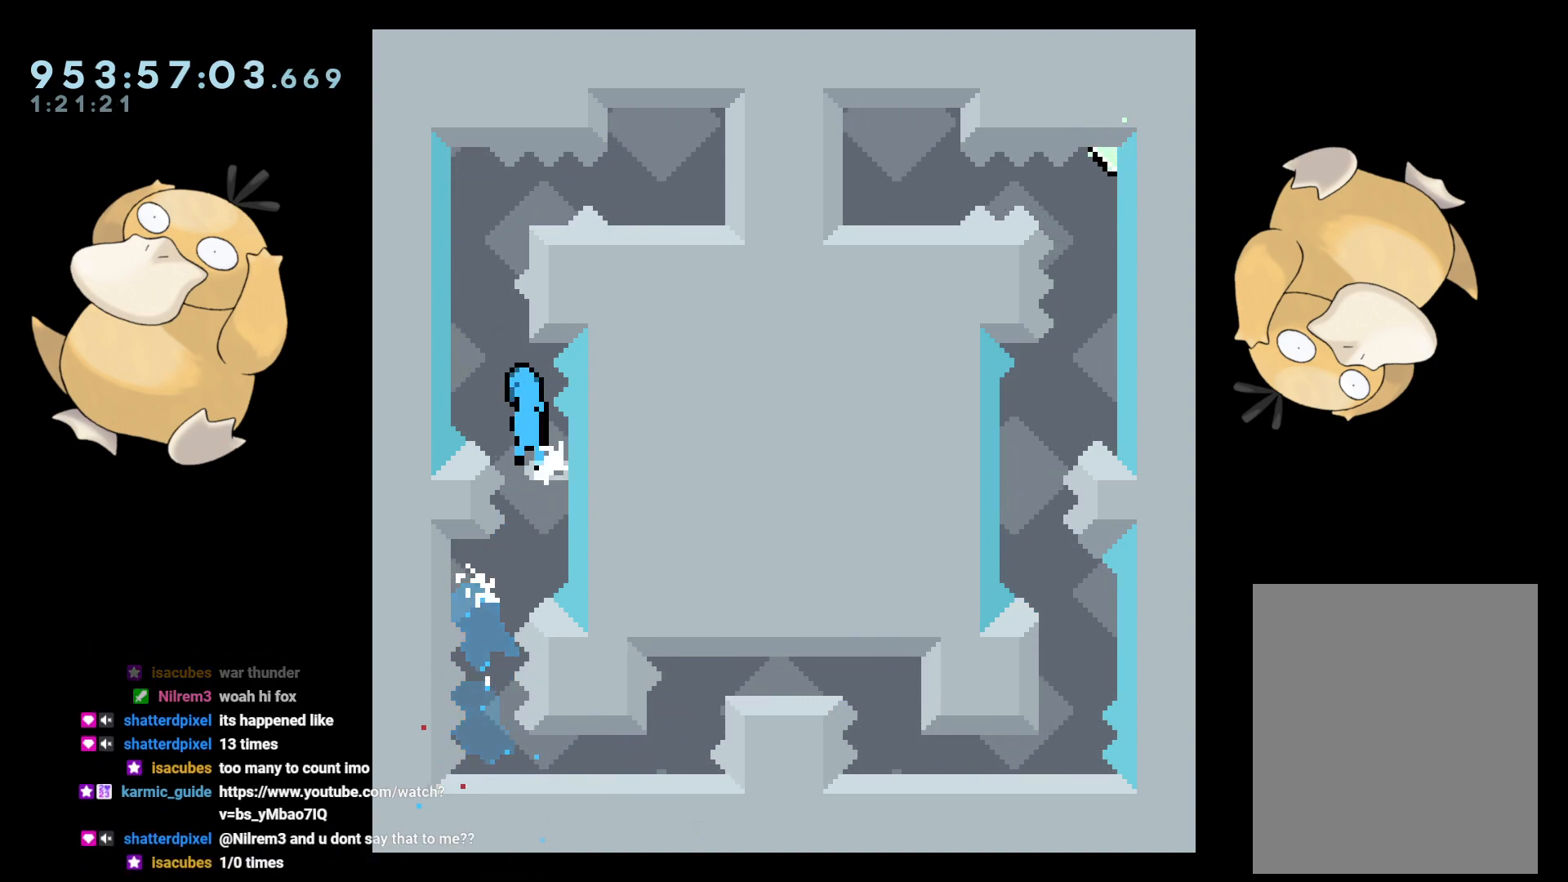
{"buttons": ["B"], "left_stick": "center", "right_stick": "center", "events": [[33, "B", "up"], [467, "R2", "up"], [500, "B", "down"]]}
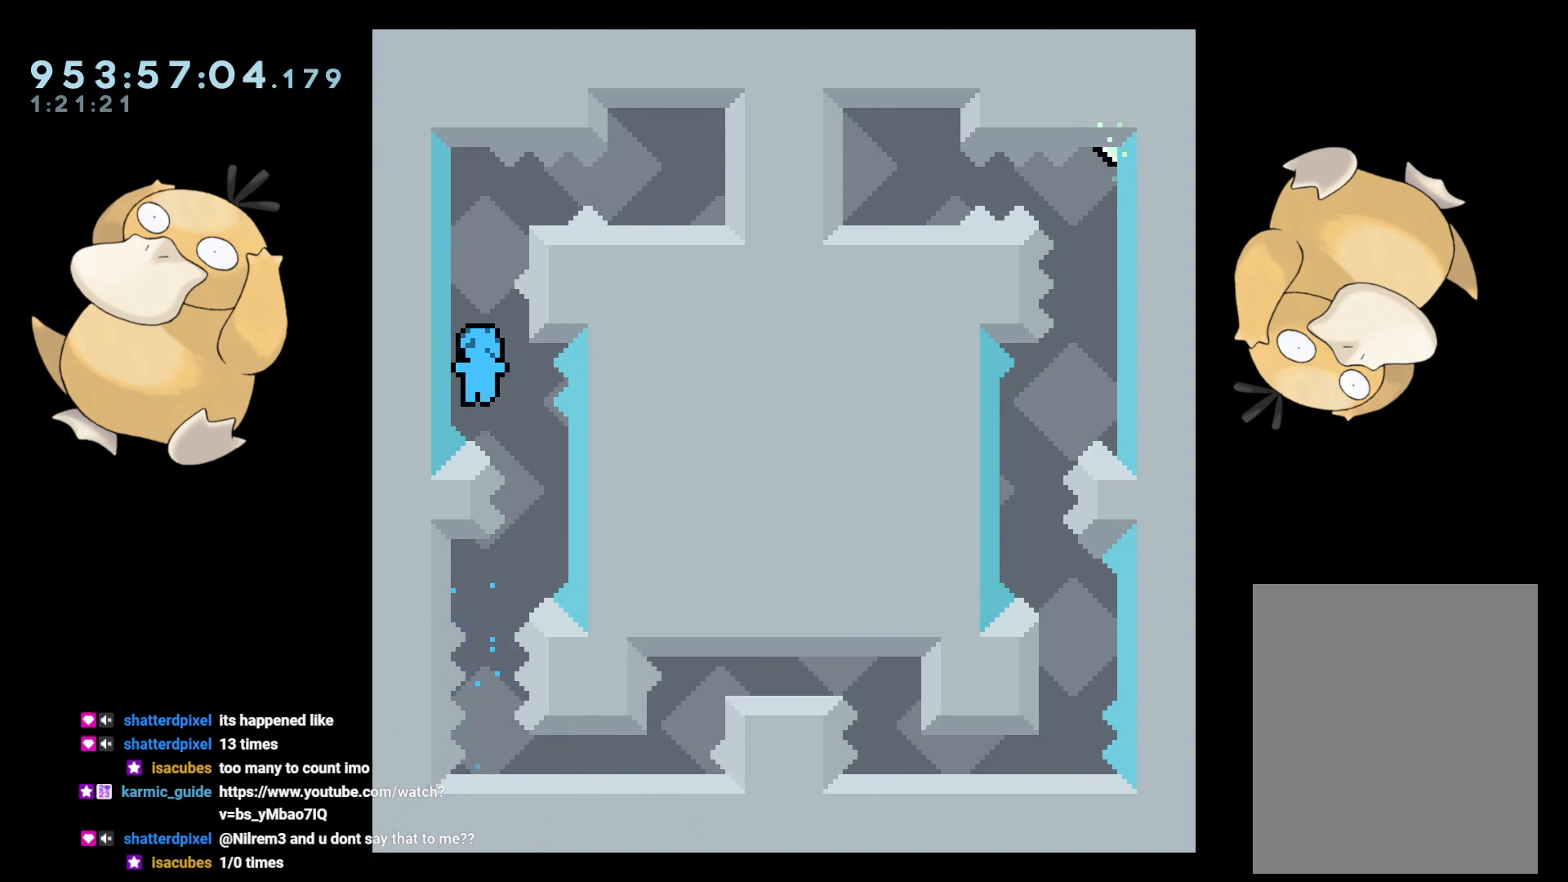
{"buttons": ["L2", "DPAD_RIGHT"], "left_stick": "center", "right_stick": "center", "events": [[50, "R2", "down"], [83, "B", "up"], [133, "R2", "up"], [233, "B", "down"], [317, "B", "up"], [433, "DPAD_RIGHT", "down"], [450, "L2", "down"]]}
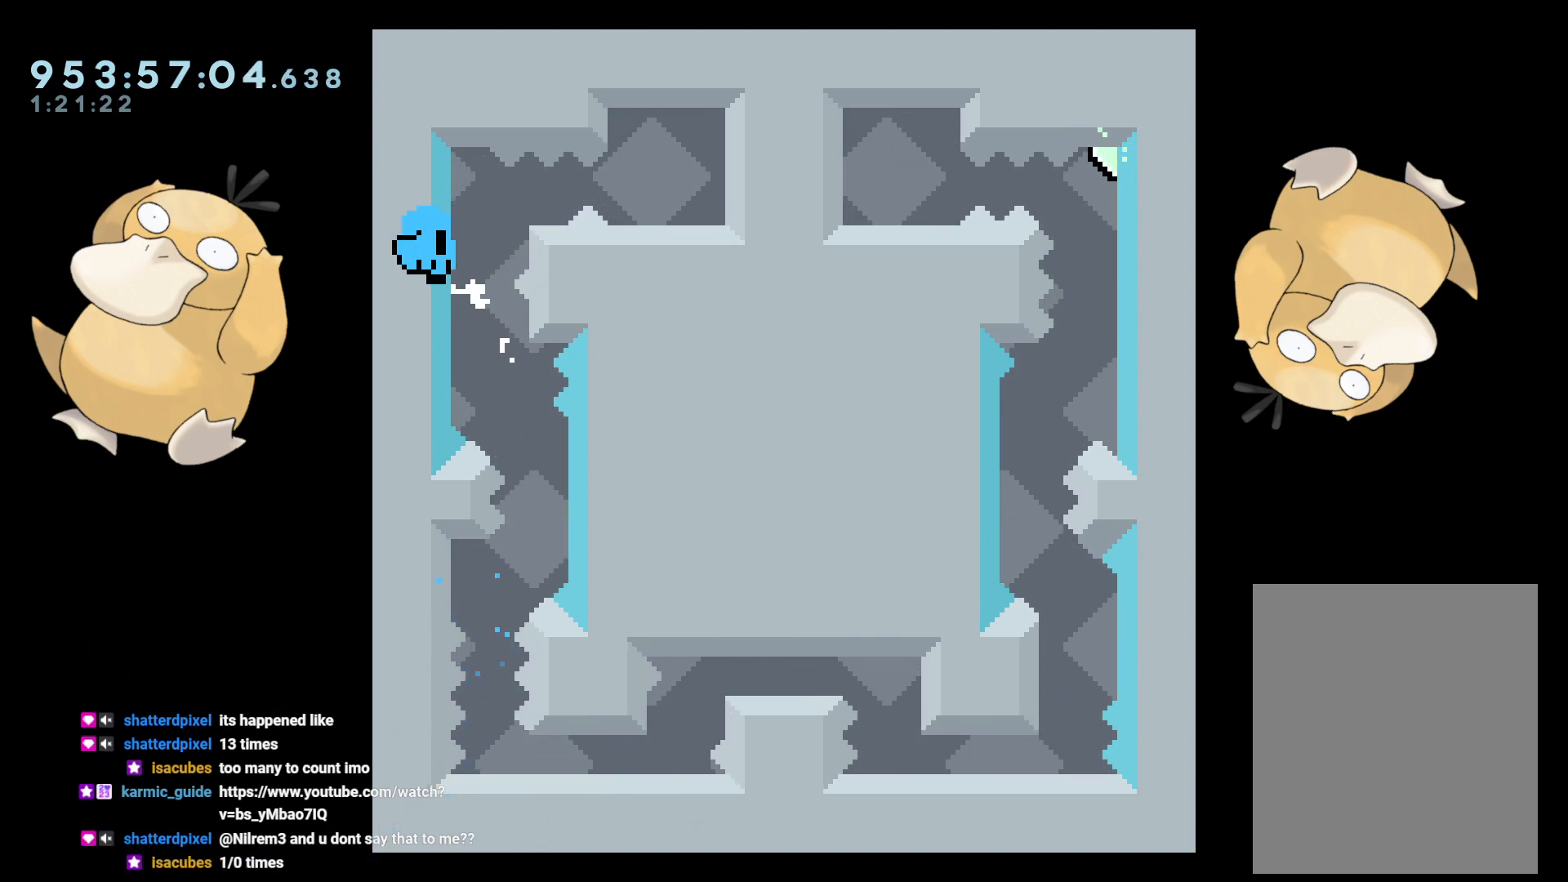
{"buttons": [], "left_stick": "center", "right_stick": "center", "events": [[67, "DPAD_RIGHT", "up"], [117, "L2", "up"], [167, "A", "down"], [250, "A", "up"], [350, "A", "down"], [433, "A", "up"]]}
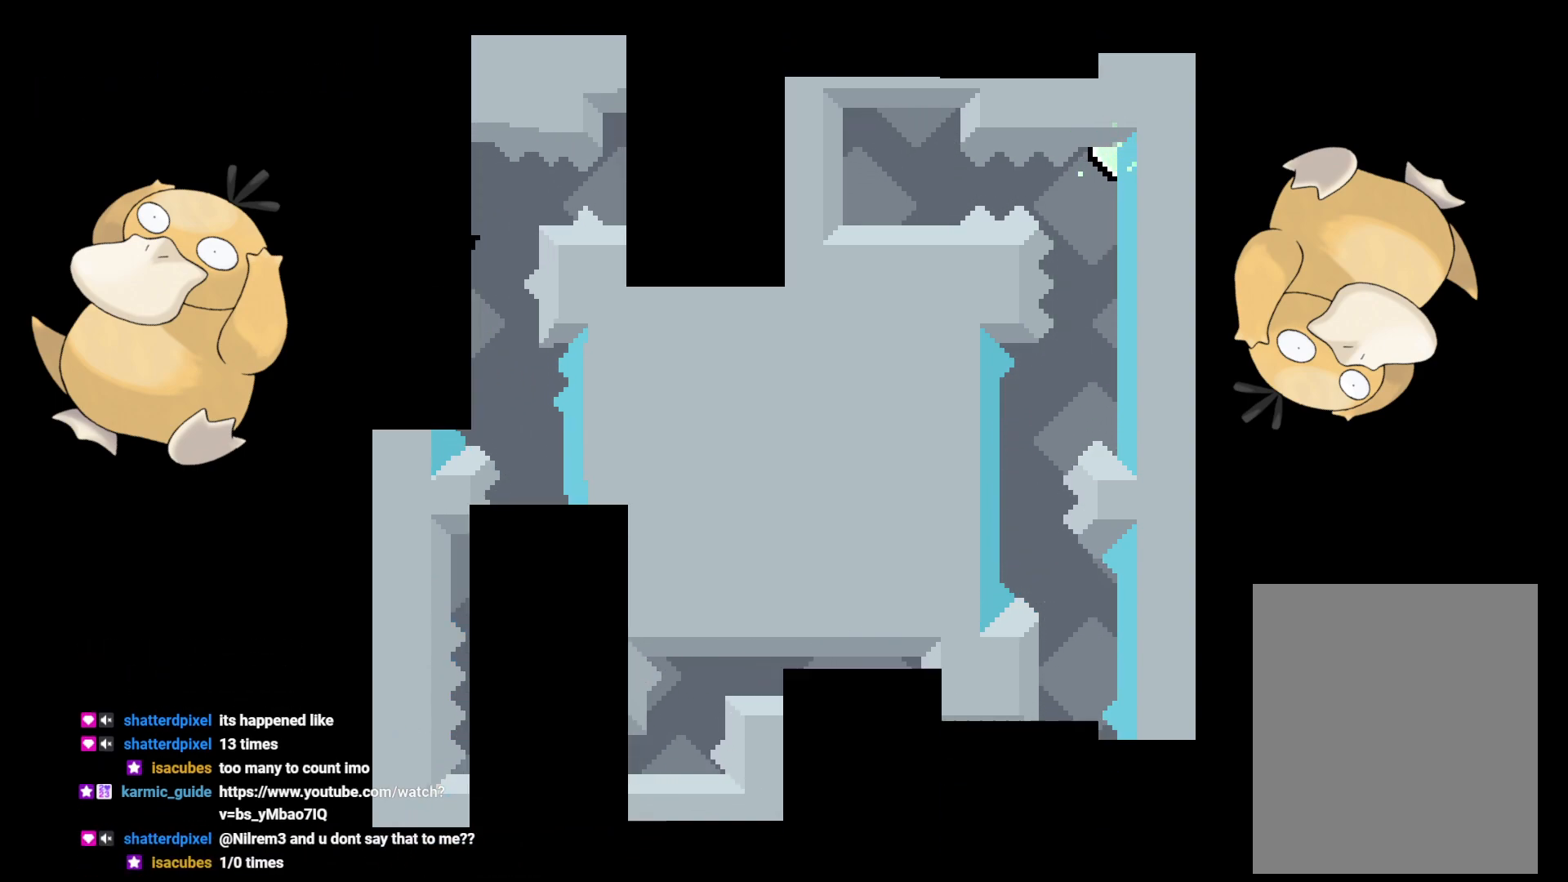
{"buttons": [], "left_stick": "center", "right_stick": "center", "events": [[50, "A", "down"], [67, "A", "up"]]}
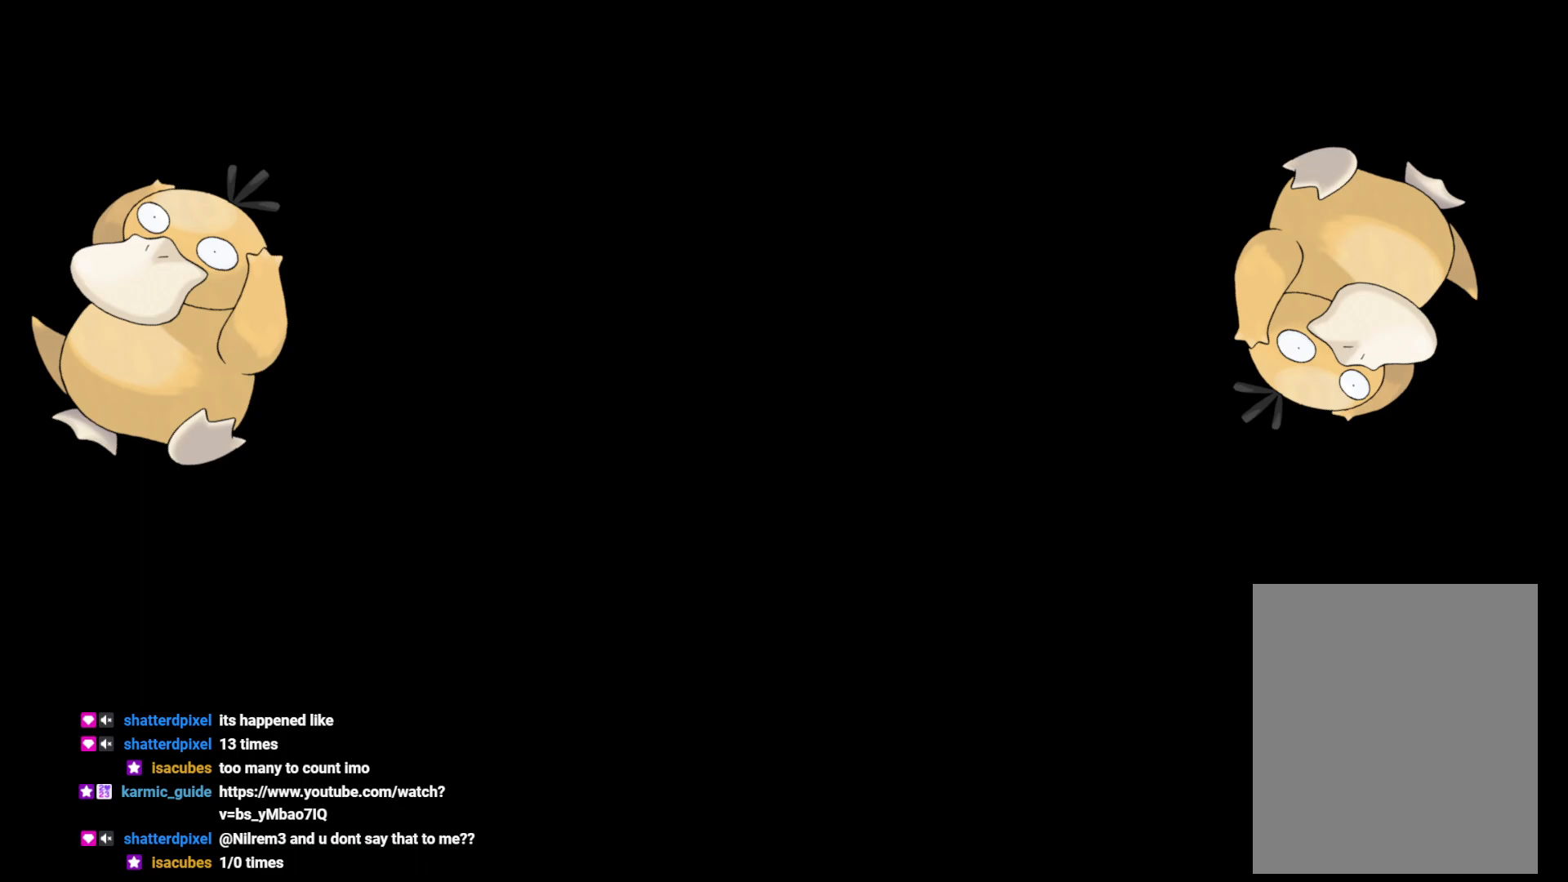
{"buttons": [], "left_stick": "center", "right_stick": "center", "events": []}
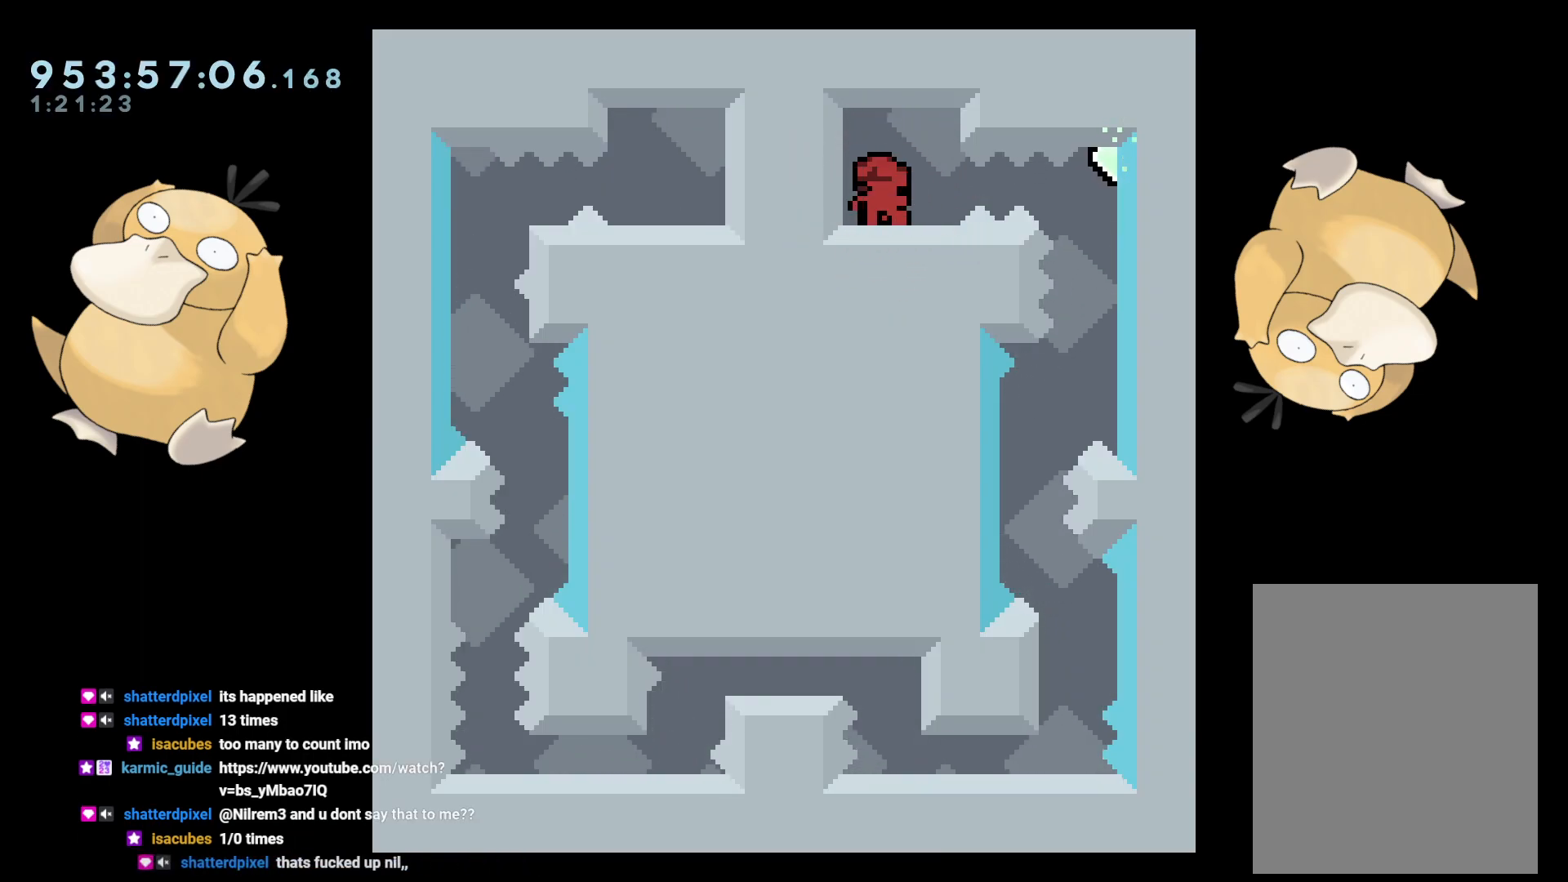
{"buttons": [], "left_stick": "center", "right_stick": "center", "events": []}
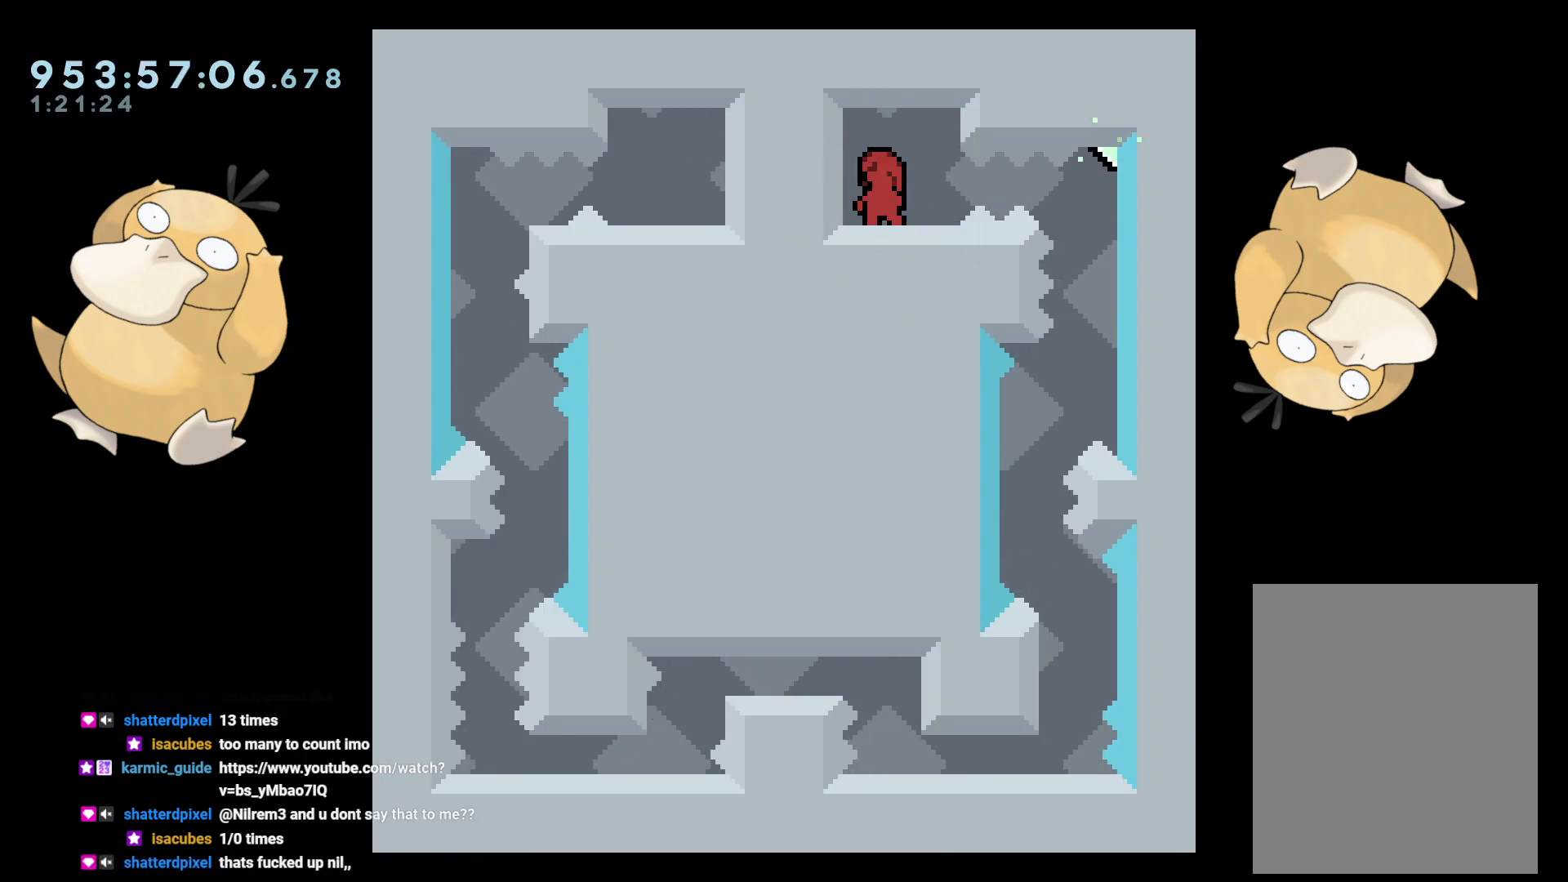
{"buttons": [], "left_stick": "center", "right_stick": "center", "events": [[50, "B", "down"], [50, "DPAD_RIGHT", "down"], [100, "R1", "down"], [183, "B", "up"], [200, "R1", "up"], [300, "DPAD_RIGHT", "up"]]}
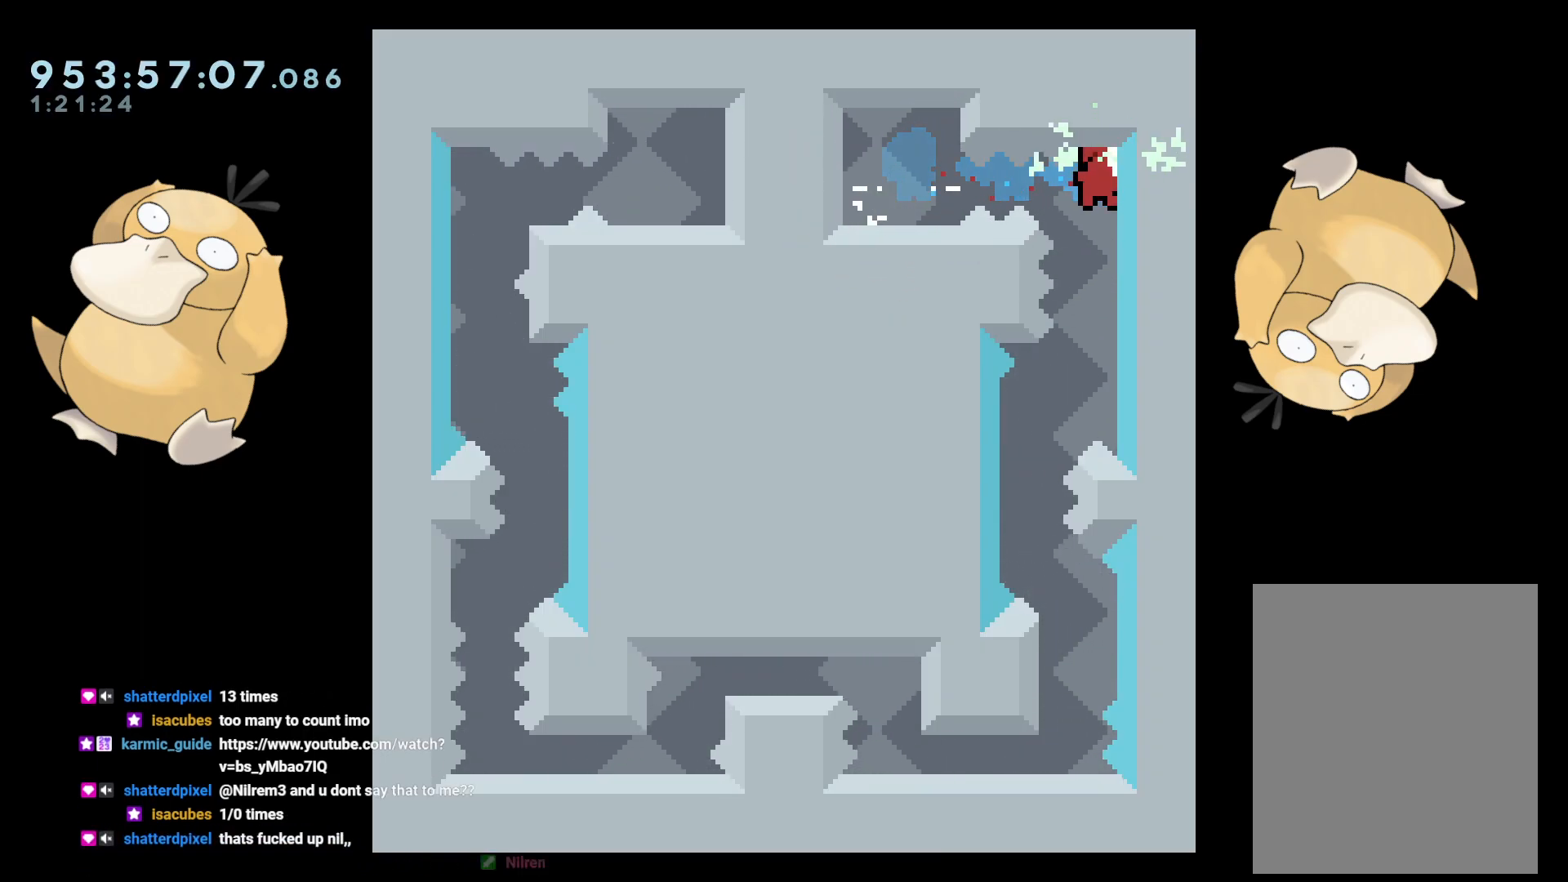
{"buttons": ["Y", "DPAD_DOWN", "DPAD_RIGHT"], "left_stick": "center", "right_stick": "center", "events": [[183, "DPAD_LEFT", "down"], [217, "DPAD_DOWN", "down"], [283, "DPAD_DOWN", "up"], [417, "DPAD_LEFT", "up"], [483, "DPAD_DOWN", "down"], [483, "DPAD_RIGHT", "down"], [483, "Y", "down"]]}
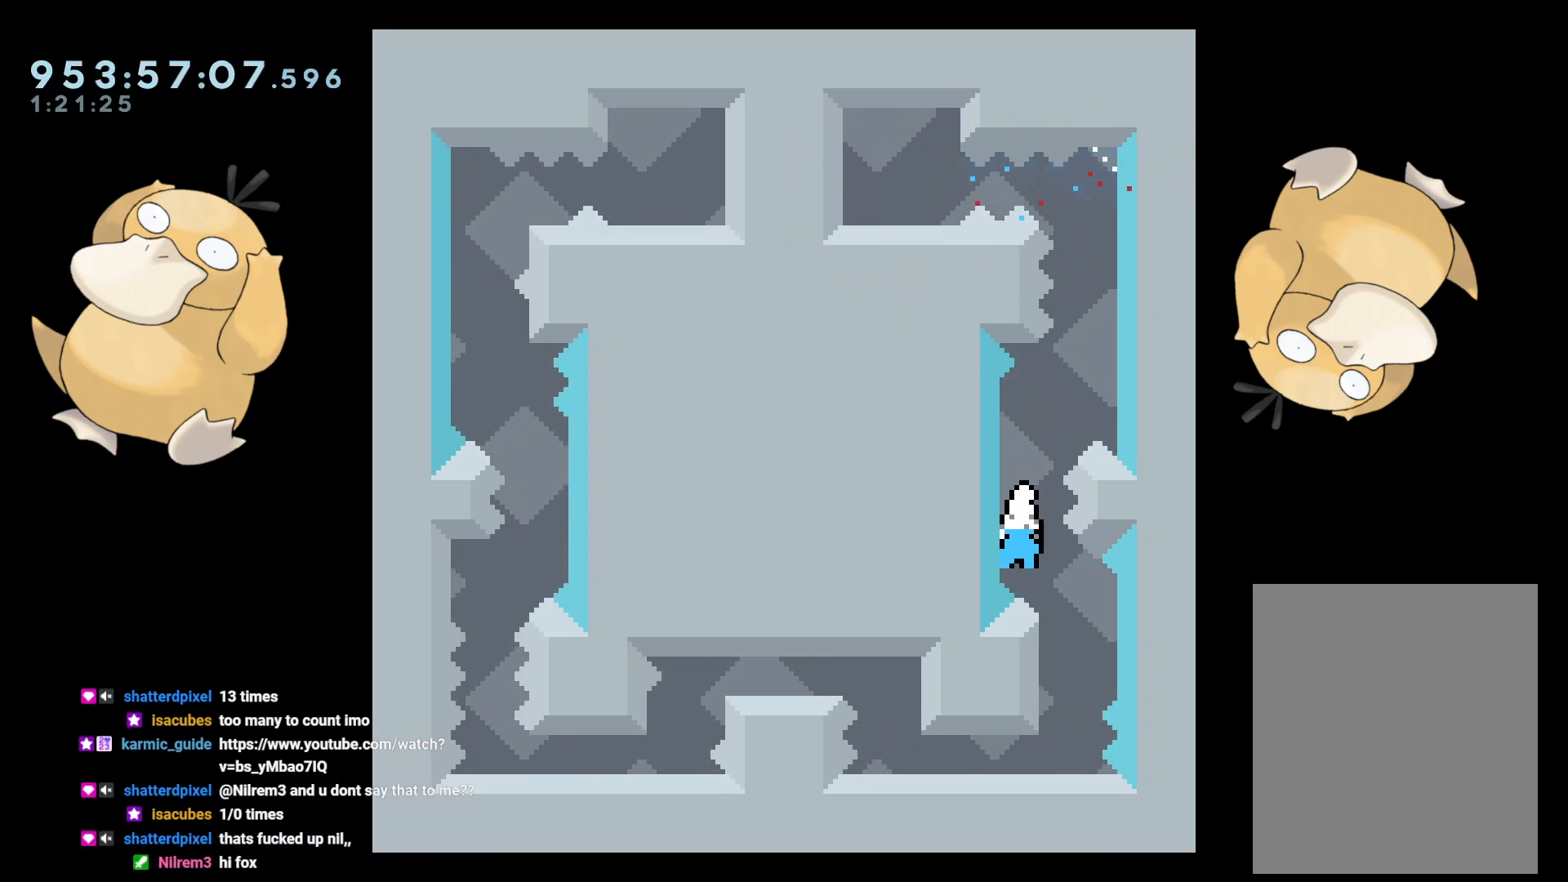
{"buttons": [], "left_stick": "center", "right_stick": "center", "events": [[83, "DPAD_DOWN", "up"], [83, "DPAD_RIGHT", "up"], [83, "Y", "up"], [200, "B", "down"], [217, "B", "up"]]}
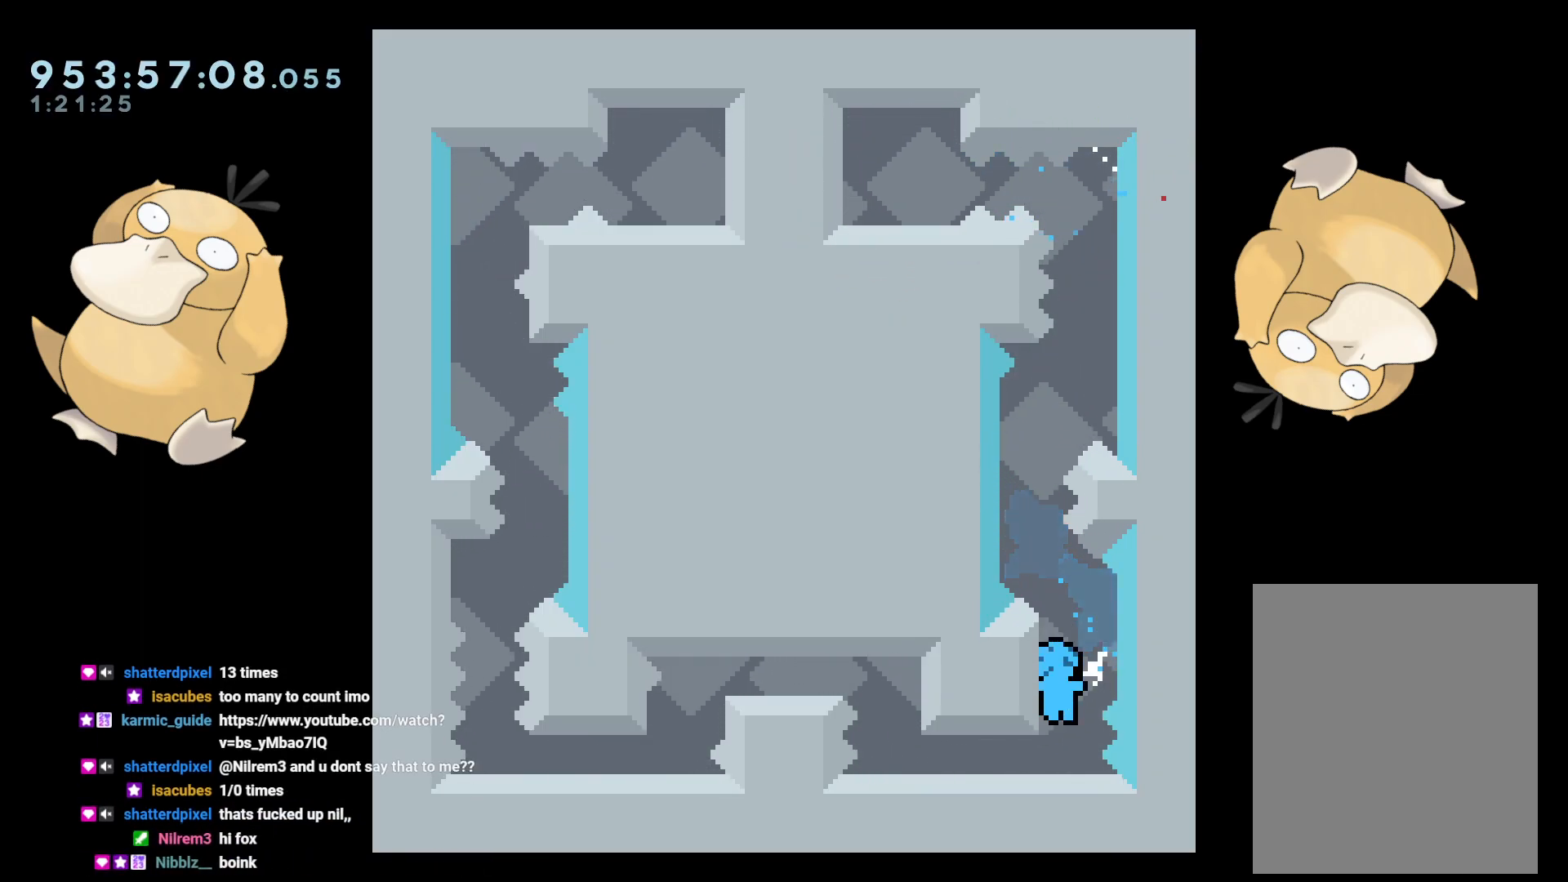
{"buttons": ["DPAD_DOWN", "DPAD_LEFT"], "left_stick": "center", "right_stick": "center", "events": [[300, "DPAD_LEFT", "down"], [317, "DPAD_DOWN", "down"], [450, "B", "down"], [500, "B", "up"]]}
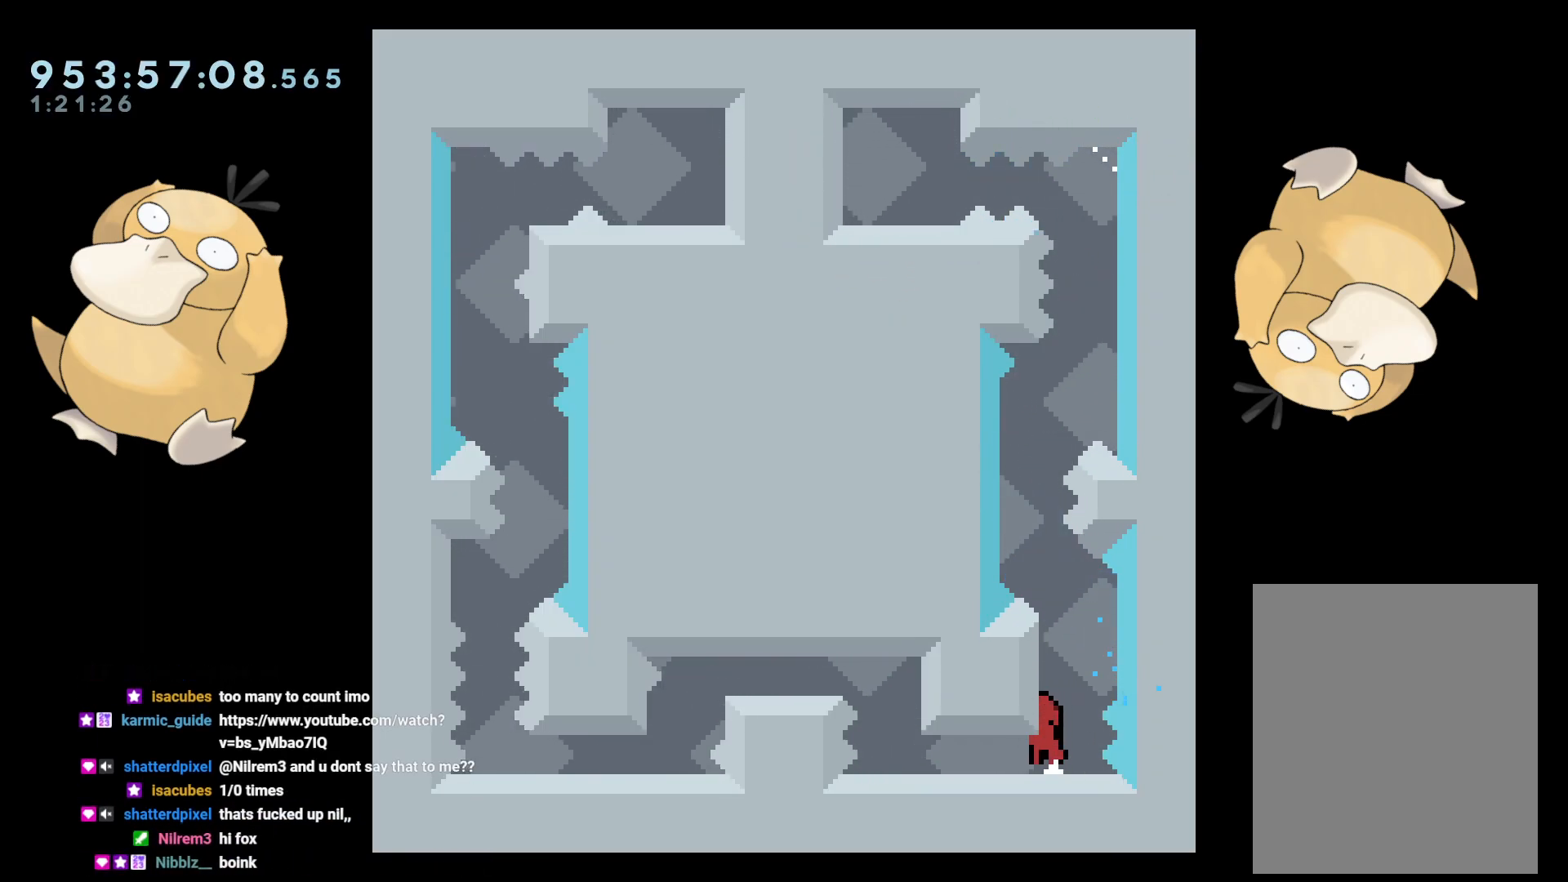
{"buttons": [], "left_stick": "center", "right_stick": "center", "events": [[83, "B", "down"], [150, "B", "up"], [233, "DPAD_DOWN", "up"], [250, "DPAD_LEFT", "up"]]}
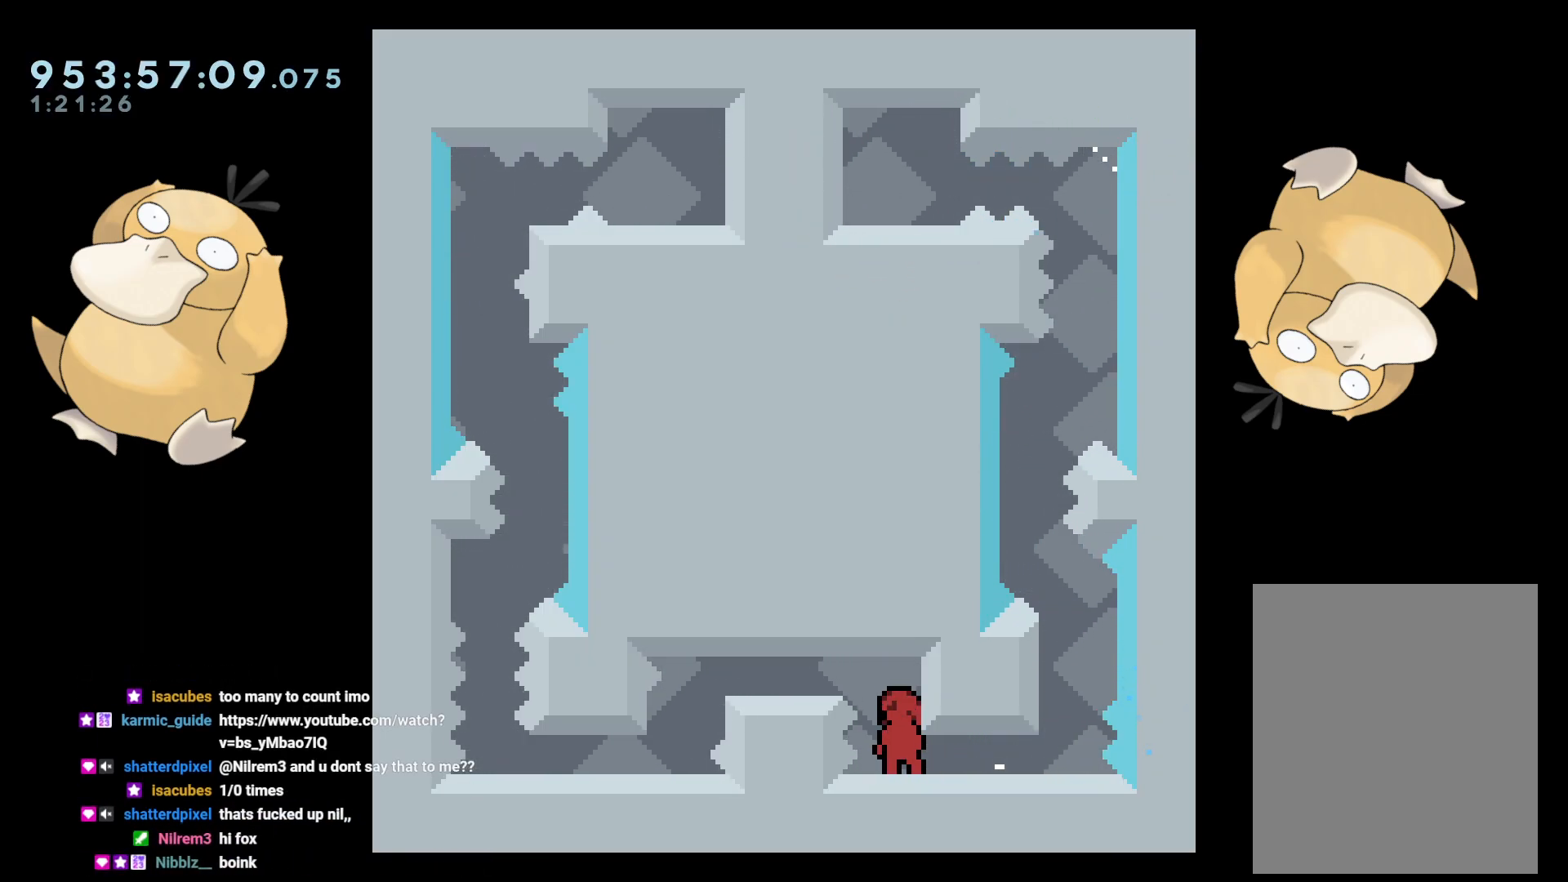
{"buttons": [], "left_stick": "center", "right_stick": "center", "events": [[333, "DPAD_RIGHT", "down"], [400, "L2", "down"], [483, "DPAD_RIGHT", "up"], [500, "L2", "up"]]}
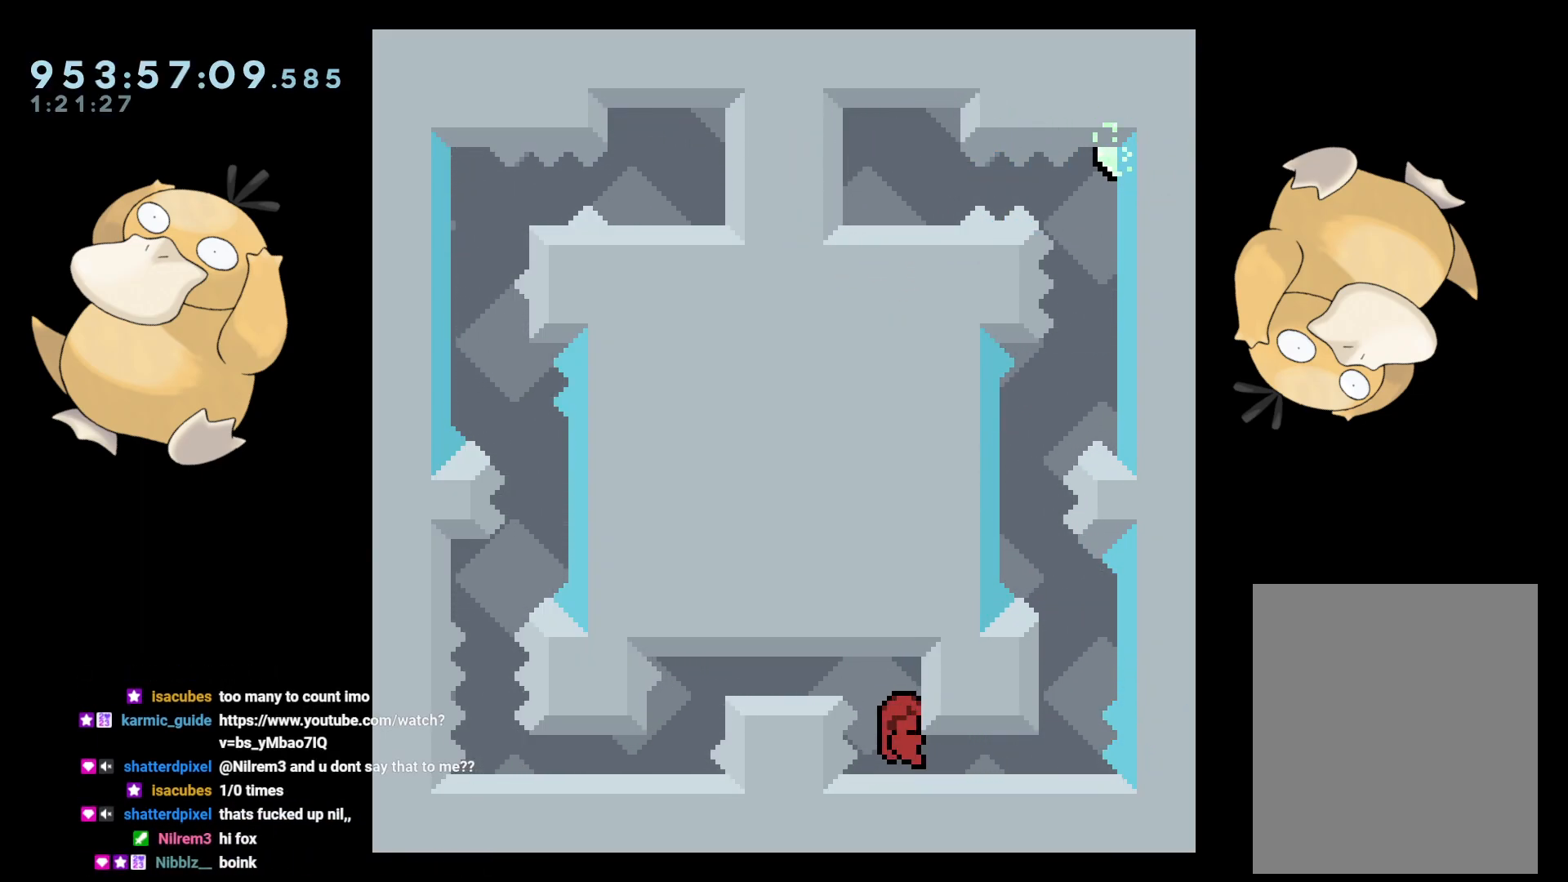
{"buttons": ["DPAD_DOWN"], "left_stick": "center", "right_stick": "center", "events": [[250, "DPAD_DOWN", "down"], [367, "DPAD_LEFT", "down"], [500, "DPAD_LEFT", "up"]]}
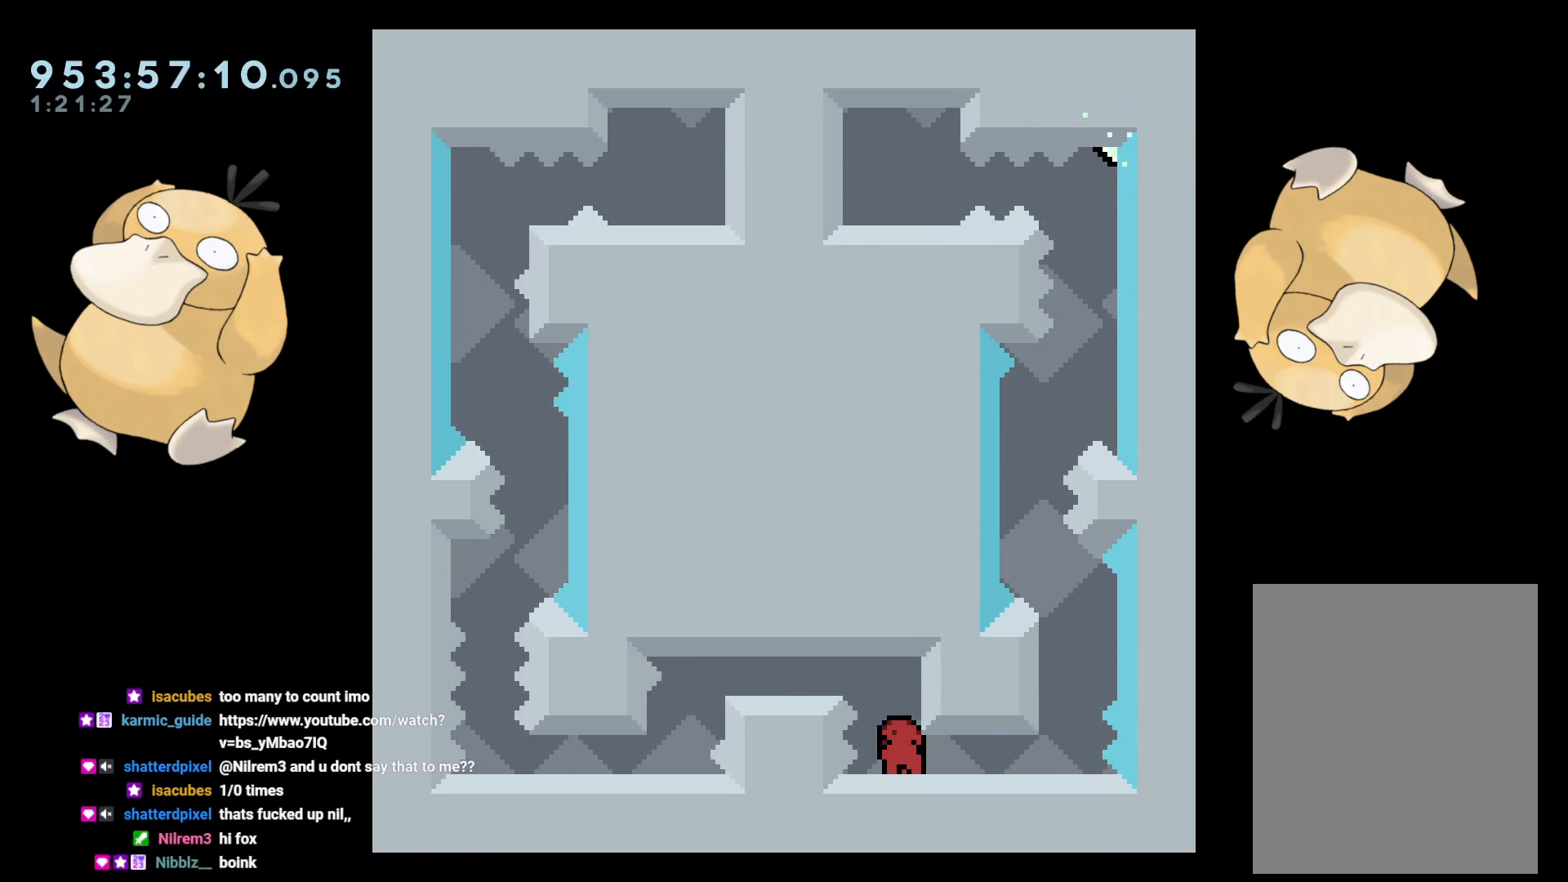
{"buttons": ["B", "R1", "DPAD_LEFT"], "left_stick": "center", "right_stick": "center", "events": [[233, "B", "down"], [400, "DPAD_LEFT", "down"], [417, "R1", "down"], [433, "DPAD_DOWN", "up"]]}
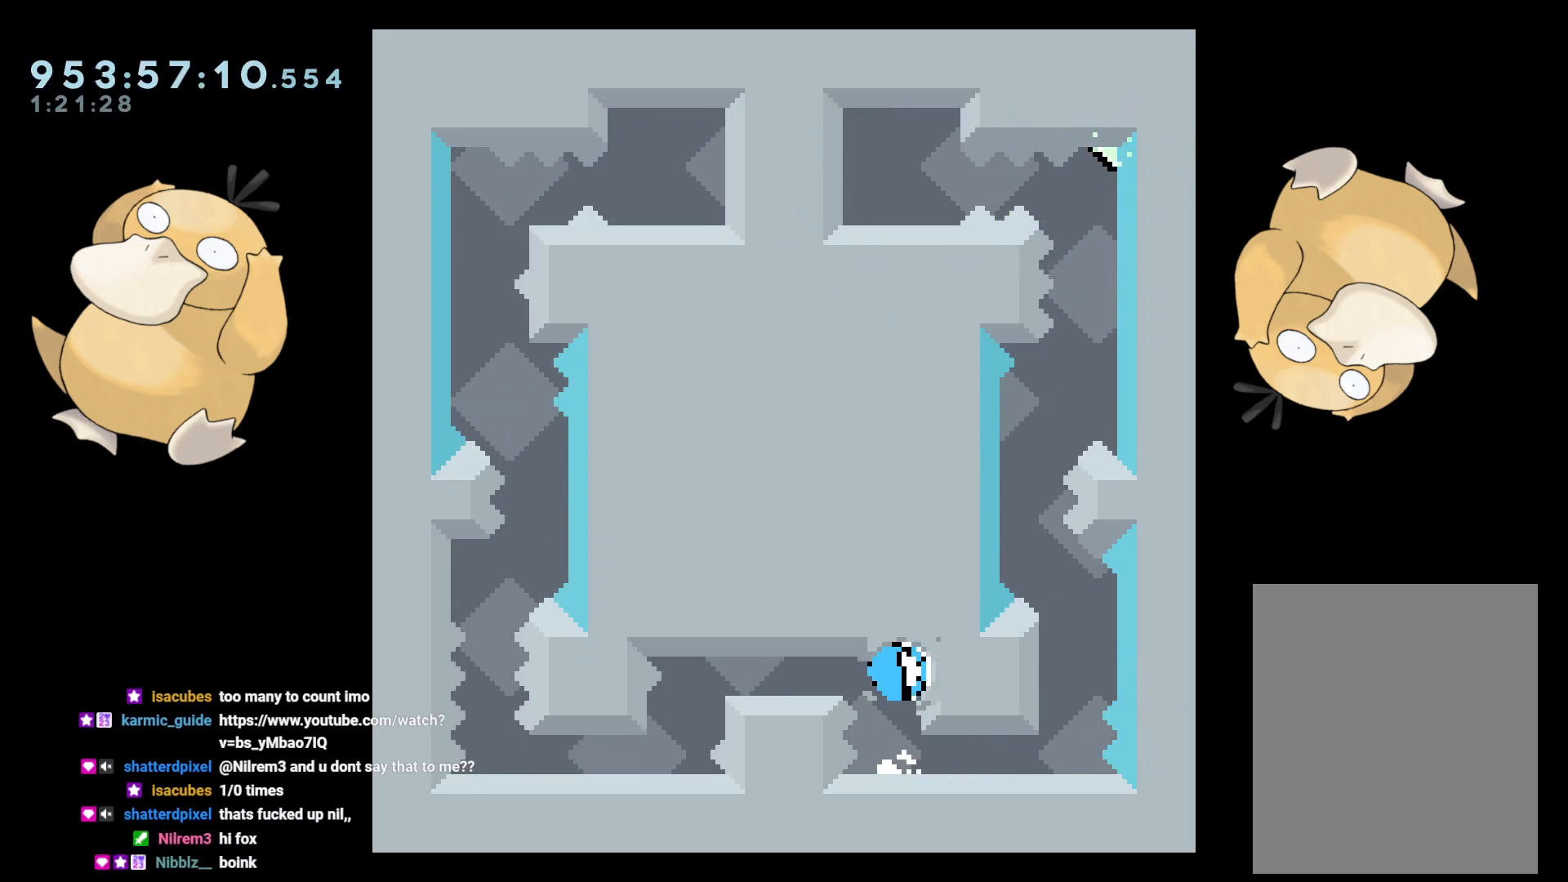
{"buttons": ["DPAD_DOWN"], "left_stick": "center", "right_stick": "center", "events": [[17, "R1", "up"], [50, "B", "up"], [83, "DPAD_DOWN", "down"], [100, "DPAD_LEFT", "up"], [167, "R1", "down"], [283, "R1", "up"]]}
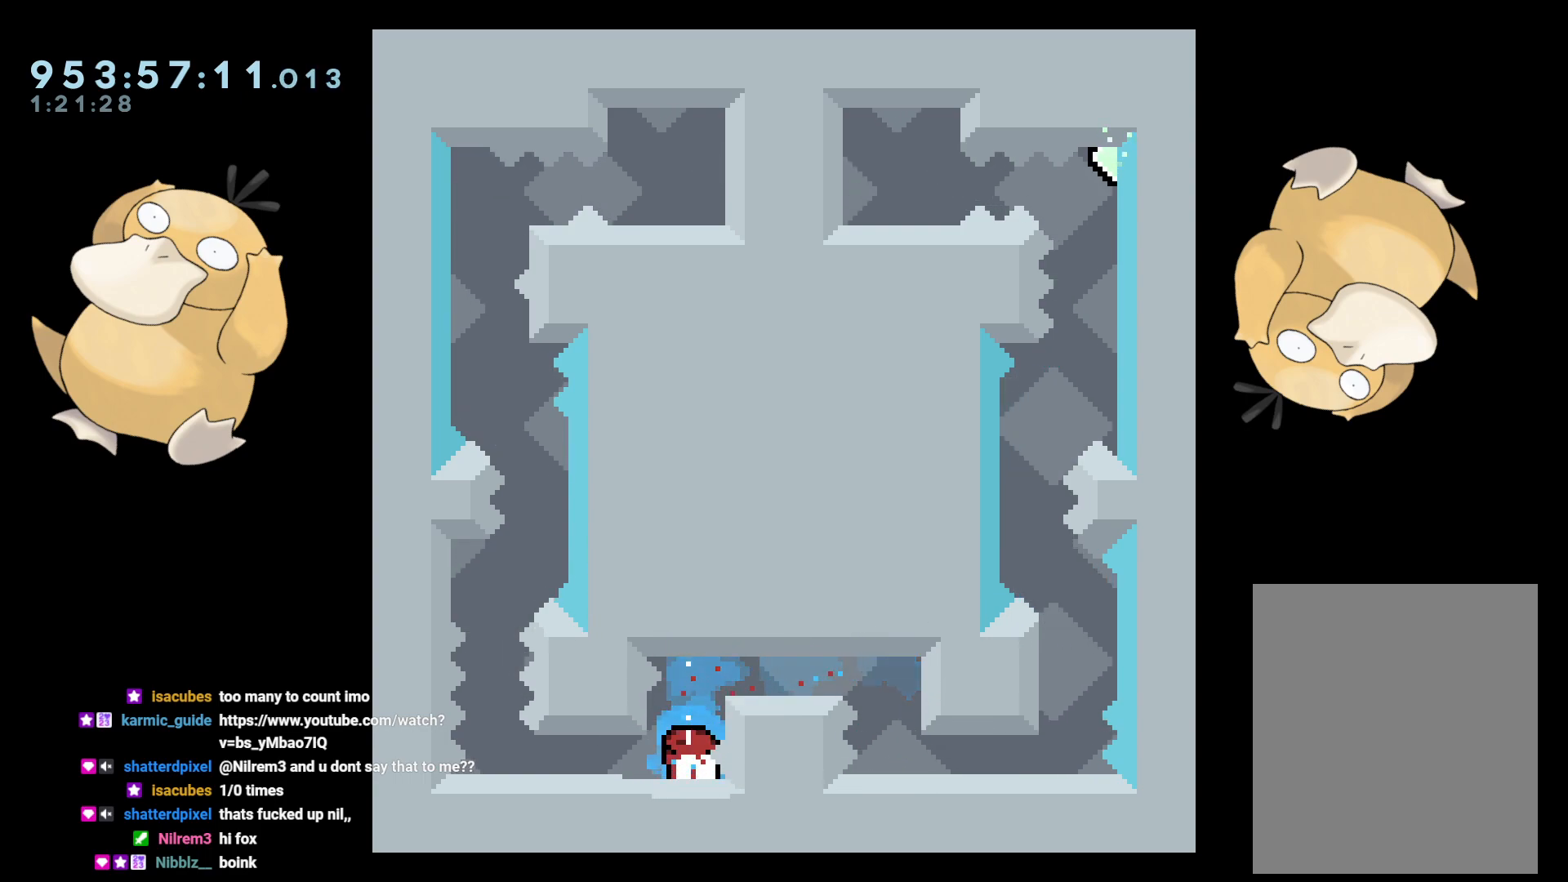
{"buttons": [], "left_stick": "center", "right_stick": "center", "events": [[17, "DPAD_DOWN", "up"], [150, "DPAD_LEFT", "down"], [200, "L2", "down"], [300, "DPAD_LEFT", "up"], [300, "L2", "up"]]}
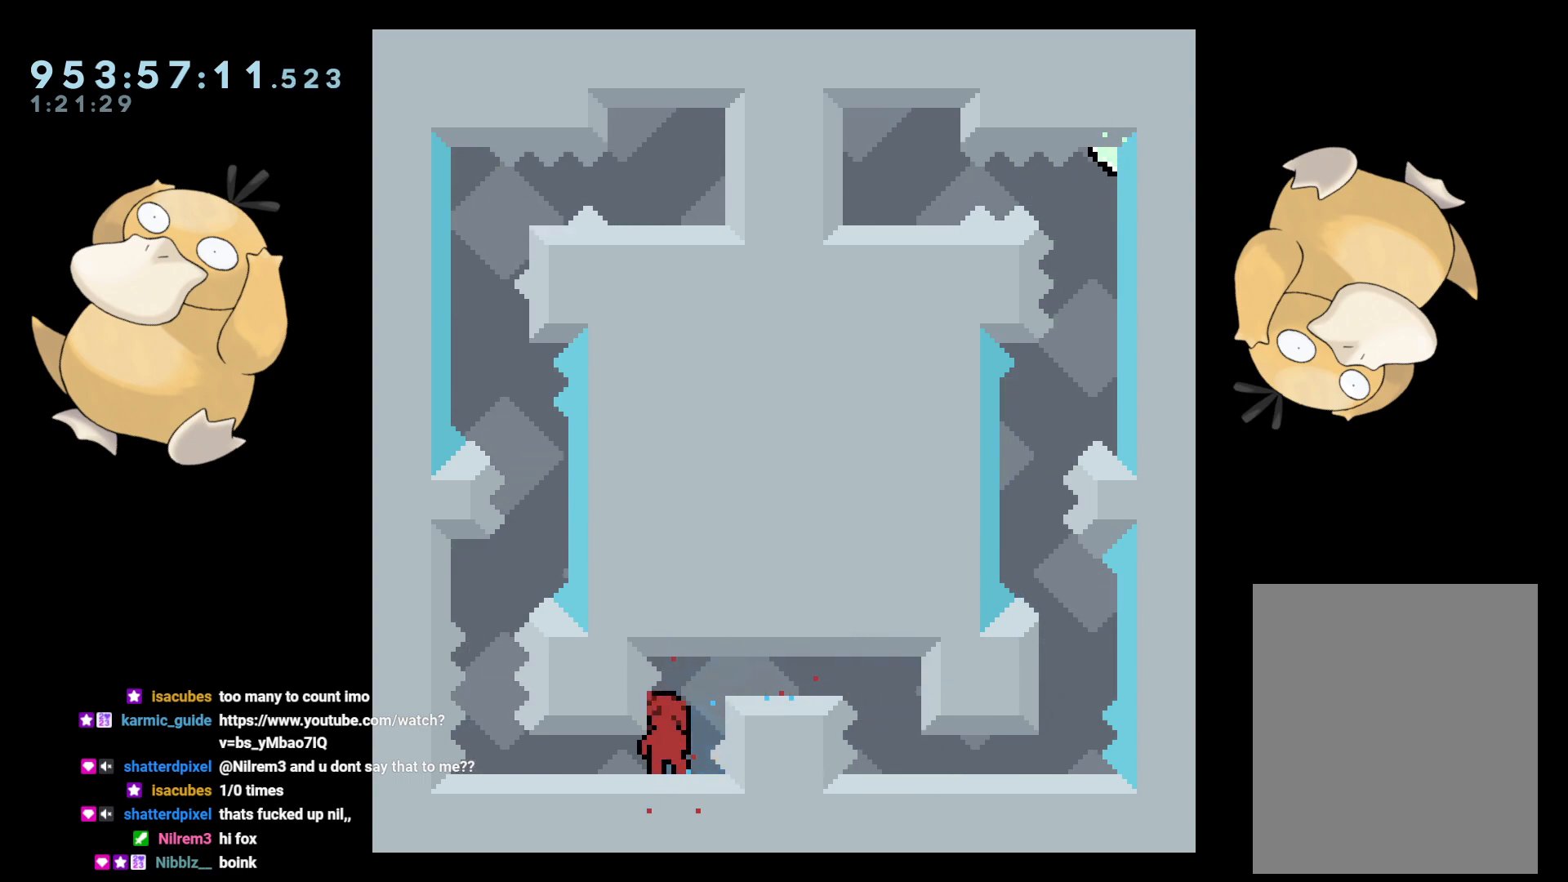
{"buttons": [], "left_stick": "center", "right_stick": "center", "events": [[133, "L1", "down"], [233, "L1", "up"]]}
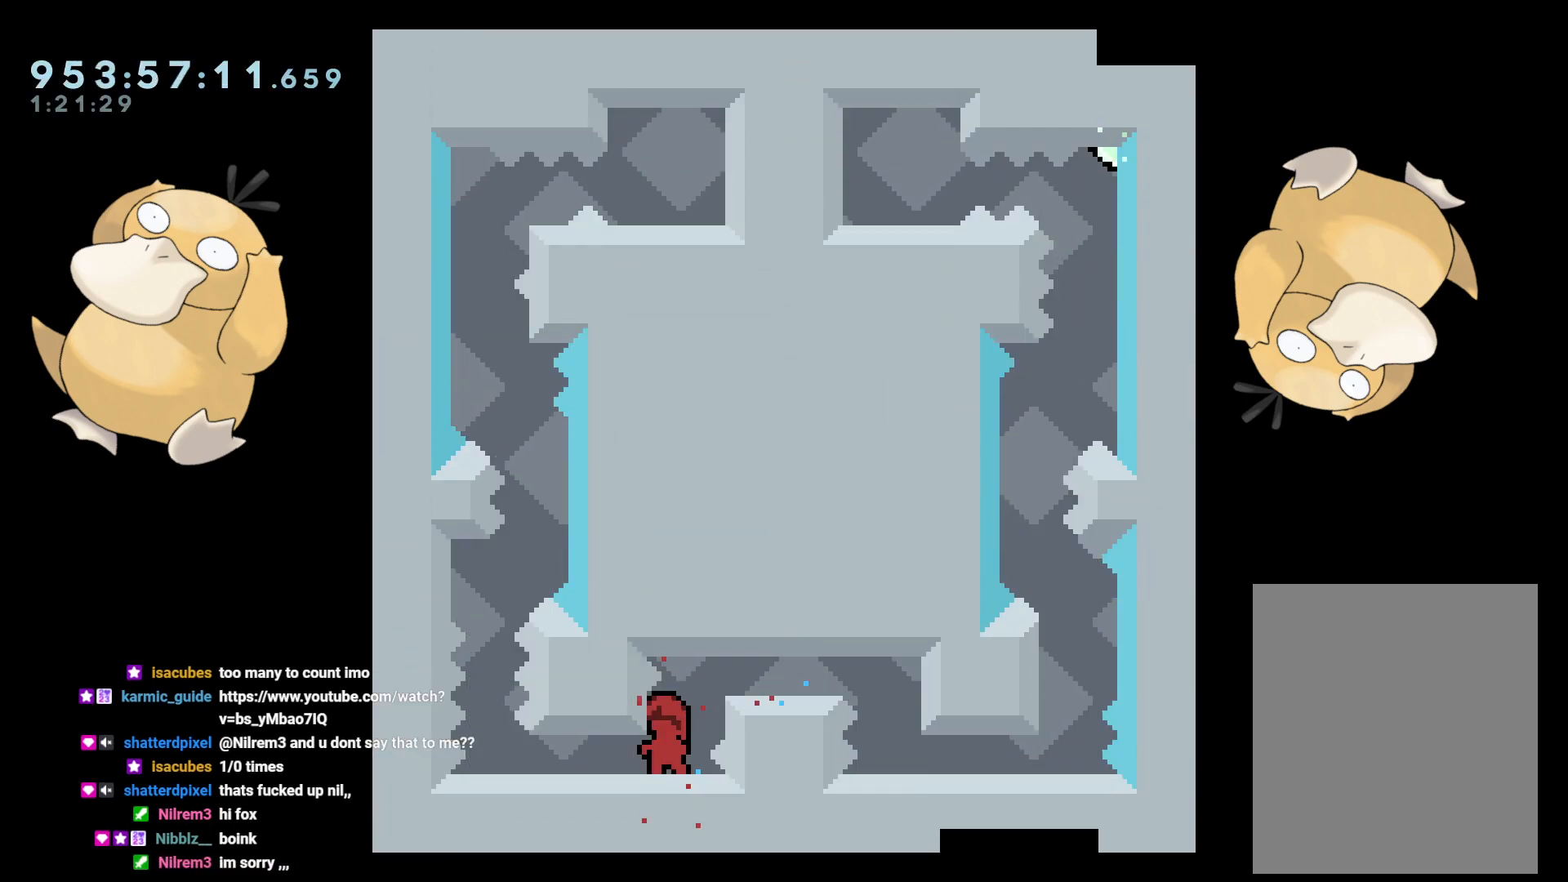
{"buttons": [], "left_stick": "center", "right_stick": "center", "events": [[217, "L2", "down"], [317, "L2", "up"]]}
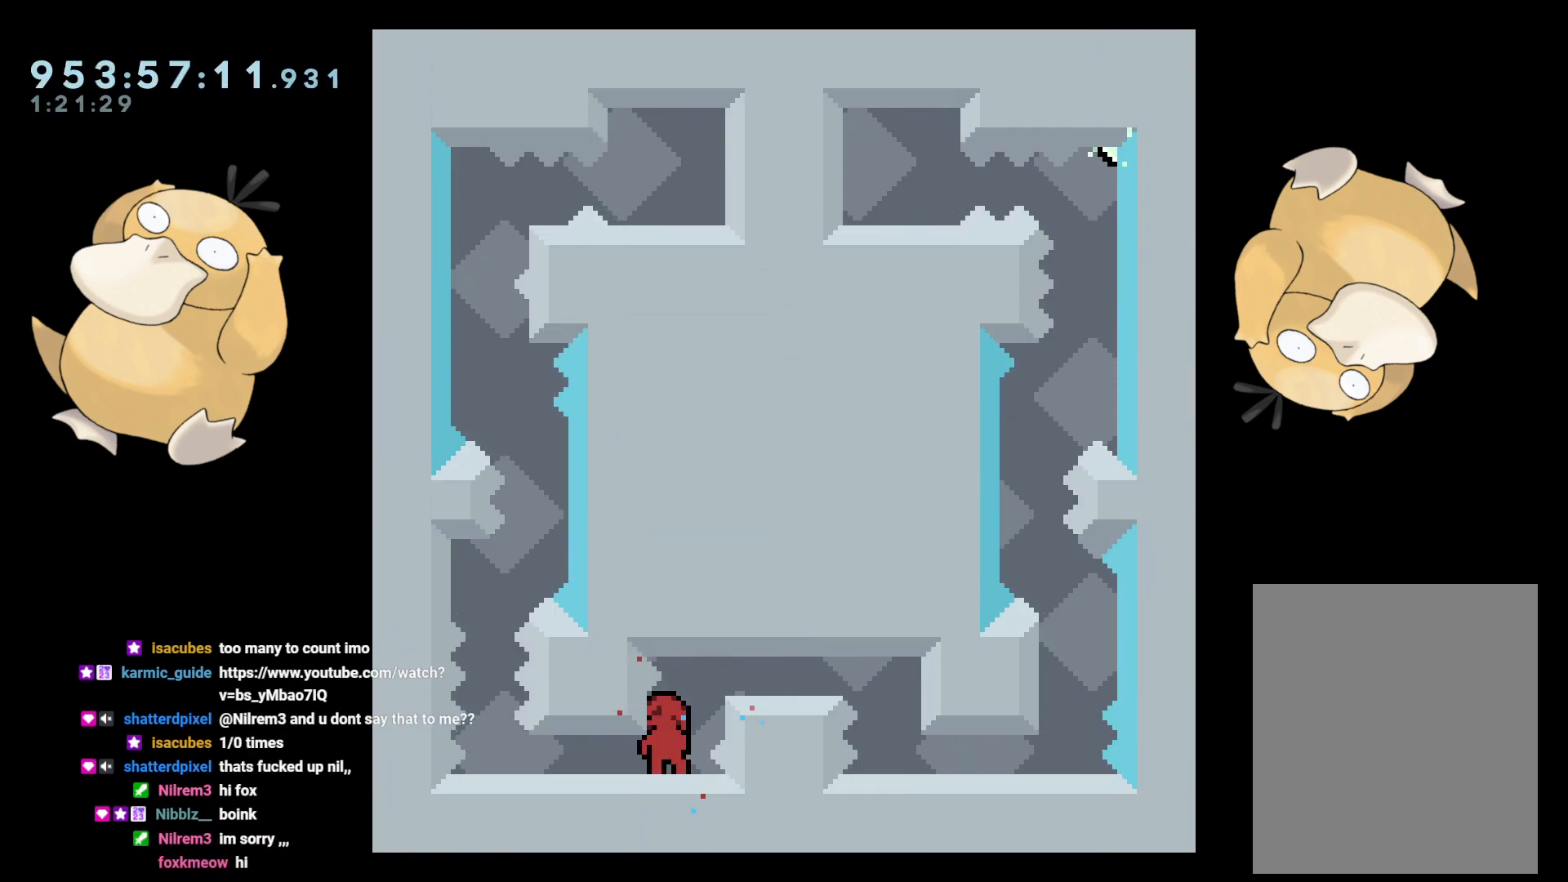
{"buttons": ["Y", "DPAD_DOWN"], "left_stick": "center", "right_stick": "center", "events": [[183, "DPAD_DOWN", "down"], [217, "DPAD_LEFT", "down"], [233, "Y", "down"], [383, "Y", "up"], [450, "DPAD_LEFT", "up"], [467, "Y", "down"]]}
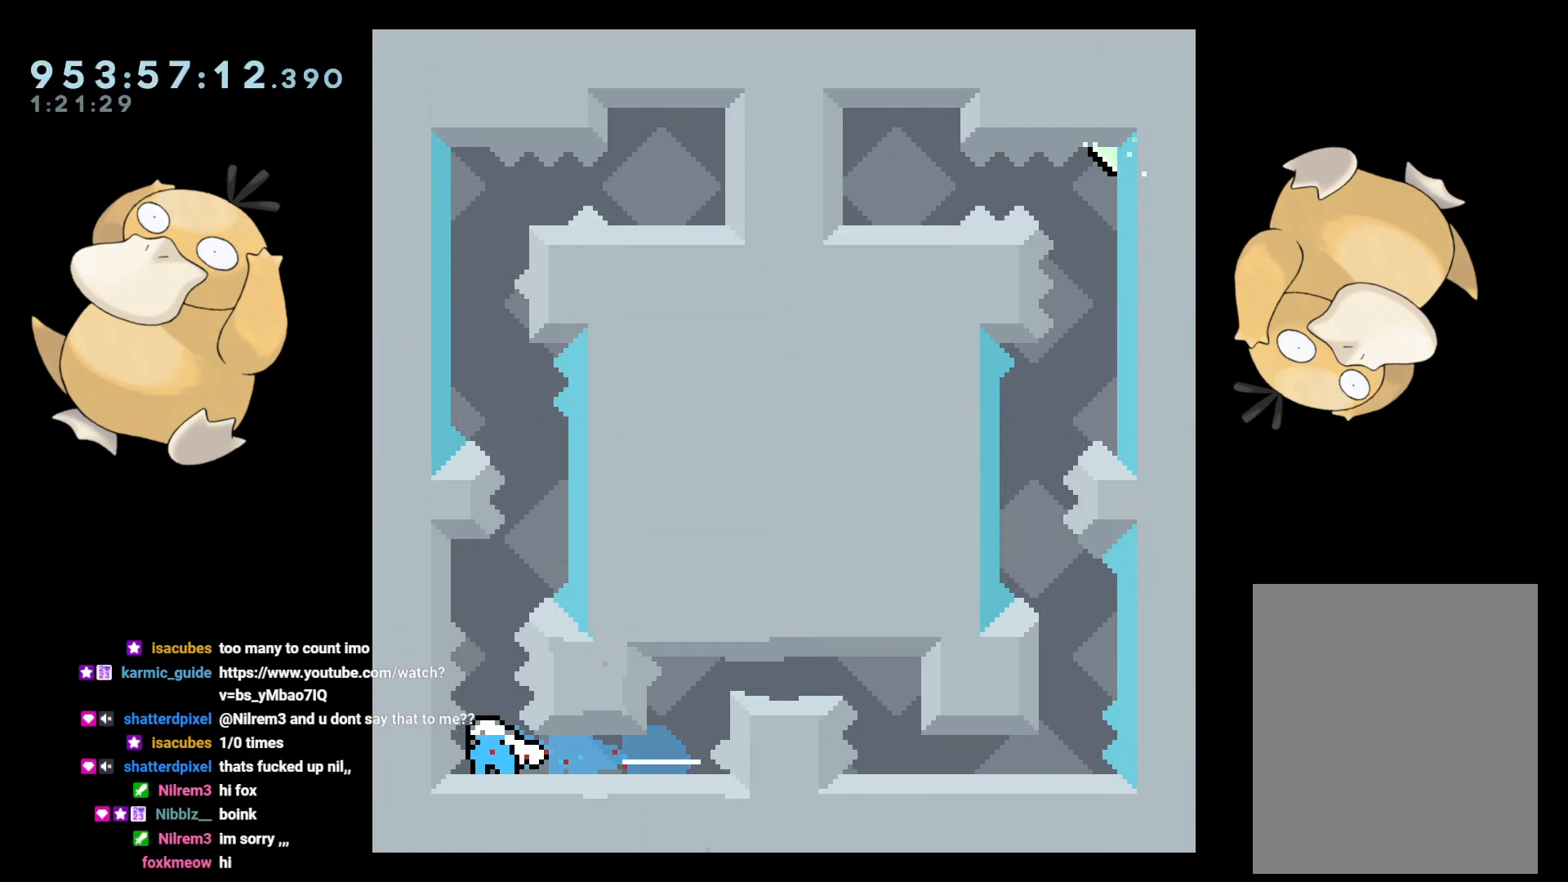
{"buttons": [], "left_stick": "center", "right_stick": "center", "events": [[117, "Y", "up"], [233, "DPAD_DOWN", "up"]]}
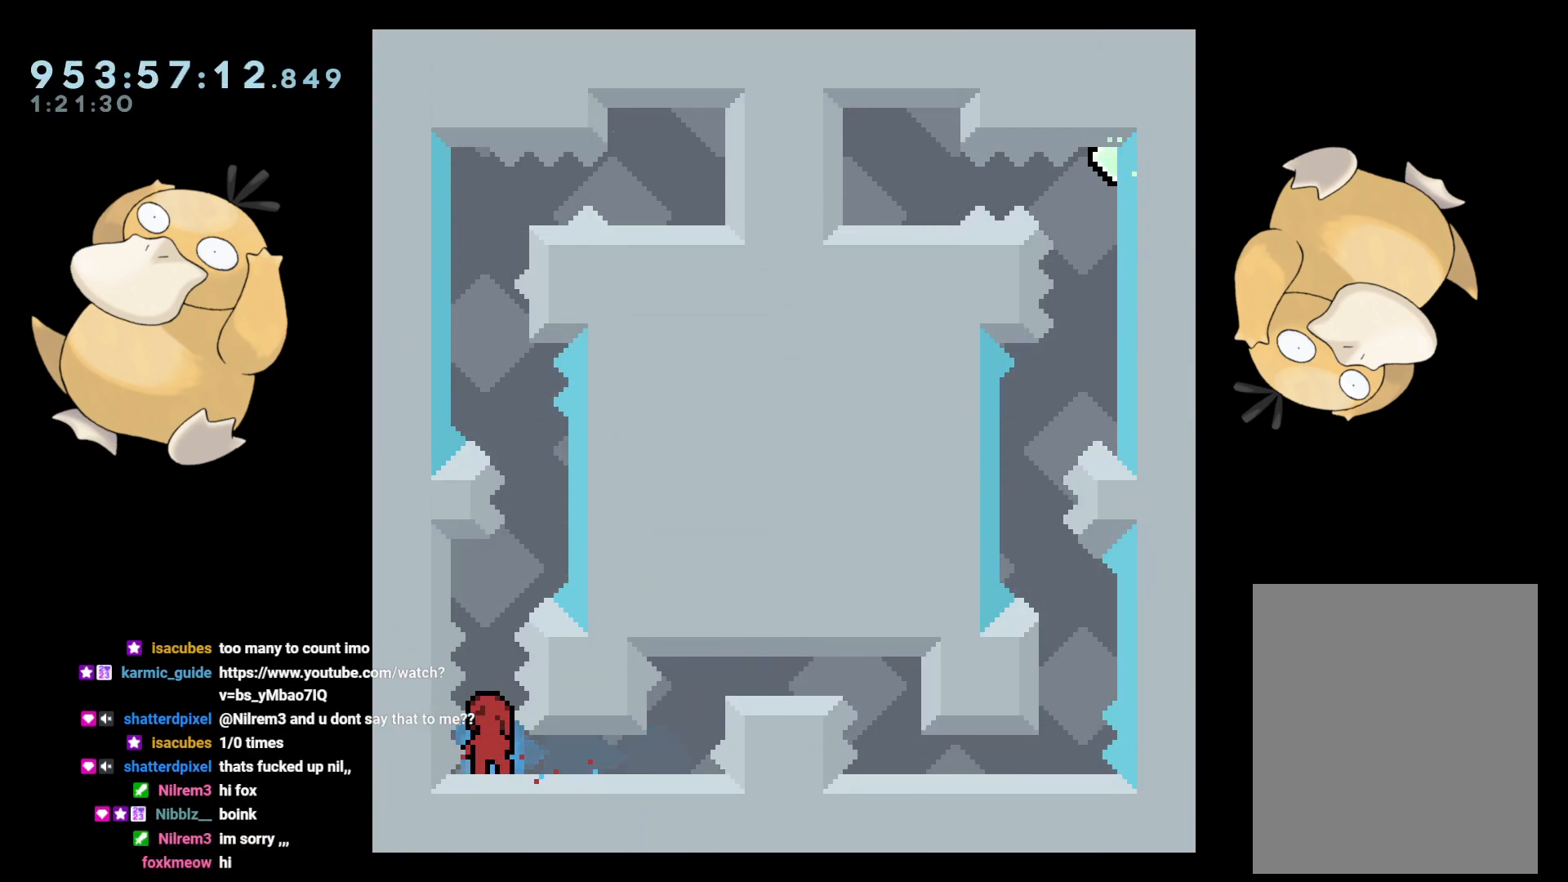
{"buttons": [], "left_stick": "center", "right_stick": "center", "events": [[117, "L1", "down"], [200, "L1", "up"]]}
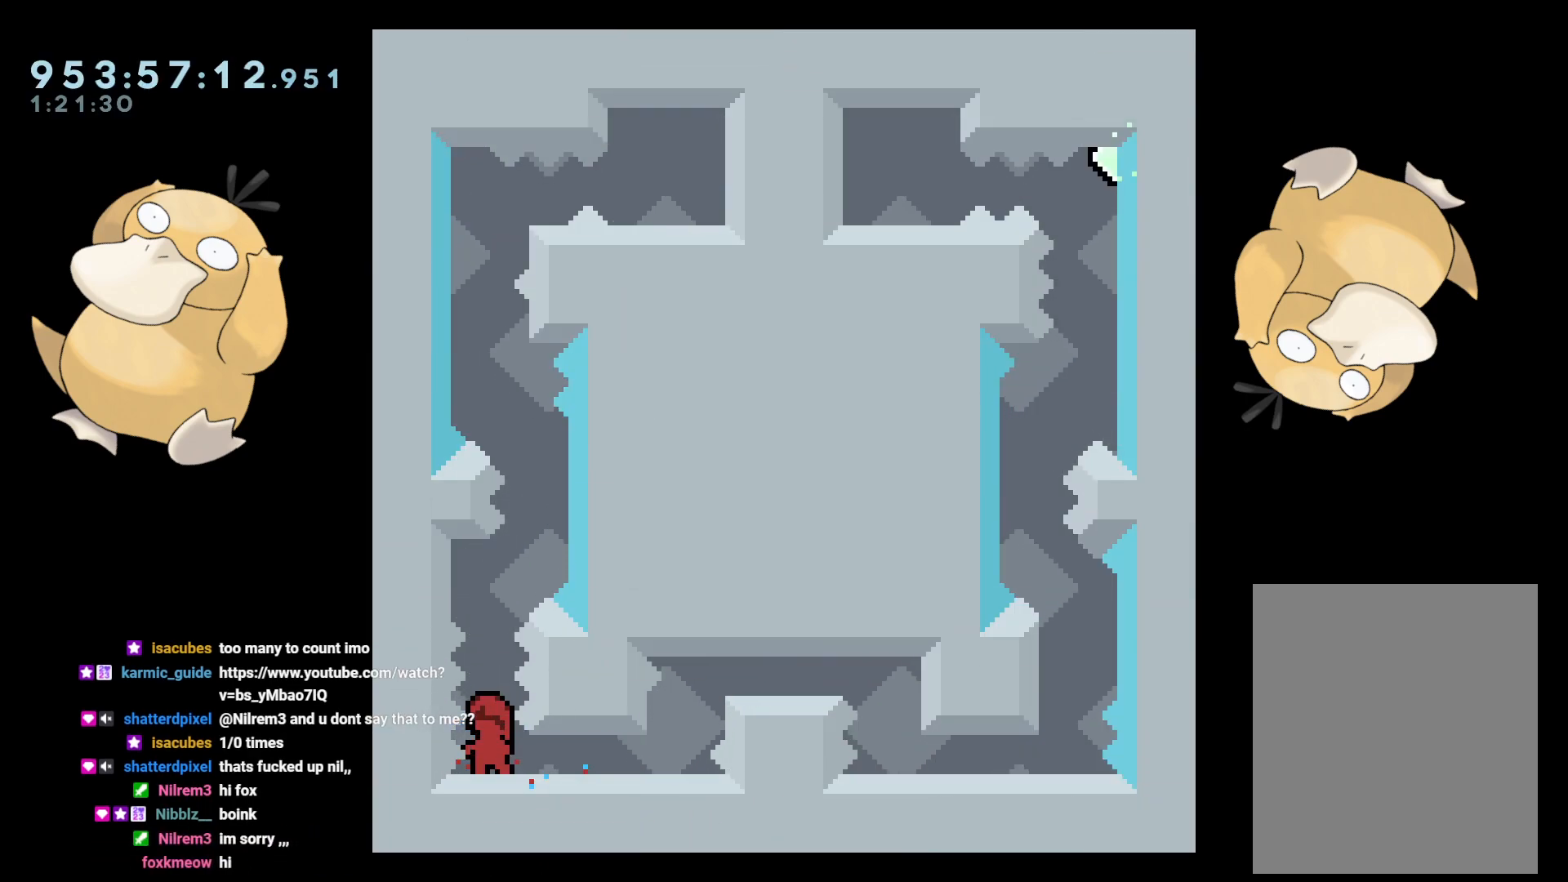
{"buttons": ["Y", "DPAD_UP"], "left_stick": "center", "right_stick": "center", "events": [[117, "DPAD_DOWN", "down"], [267, "DPAD_DOWN", "up"], [433, "Y", "down"], [450, "DPAD_UP", "down"]]}
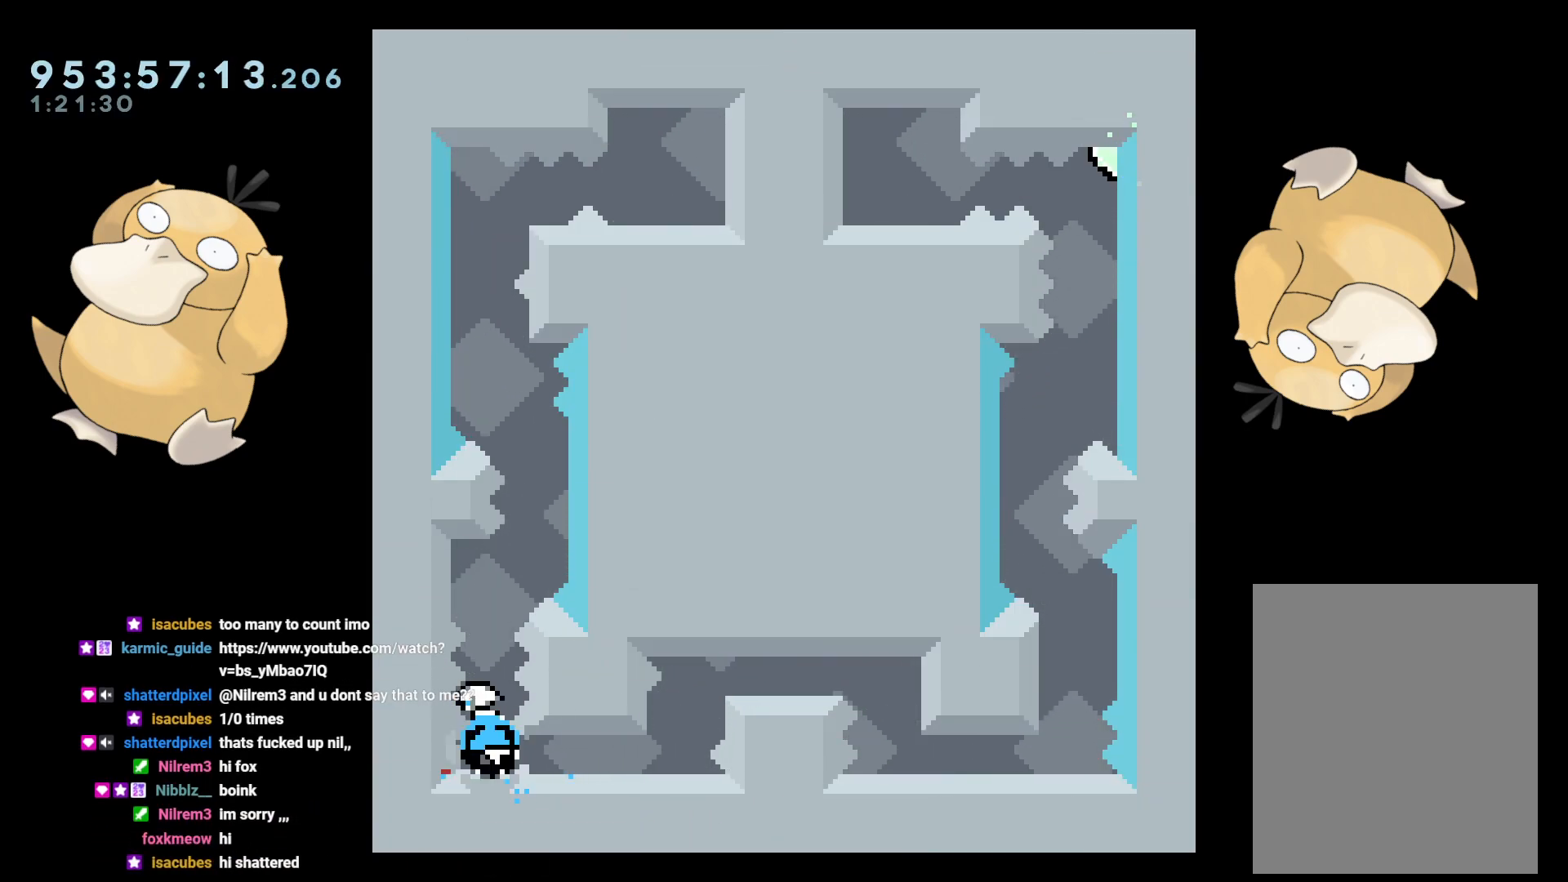
{"buttons": ["R2"], "left_stick": "center", "right_stick": "center", "events": [[67, "DPAD_UP", "up"], [67, "Y", "up"], [117, "B", "down"], [350, "R2", "down"], [417, "B", "up"]]}
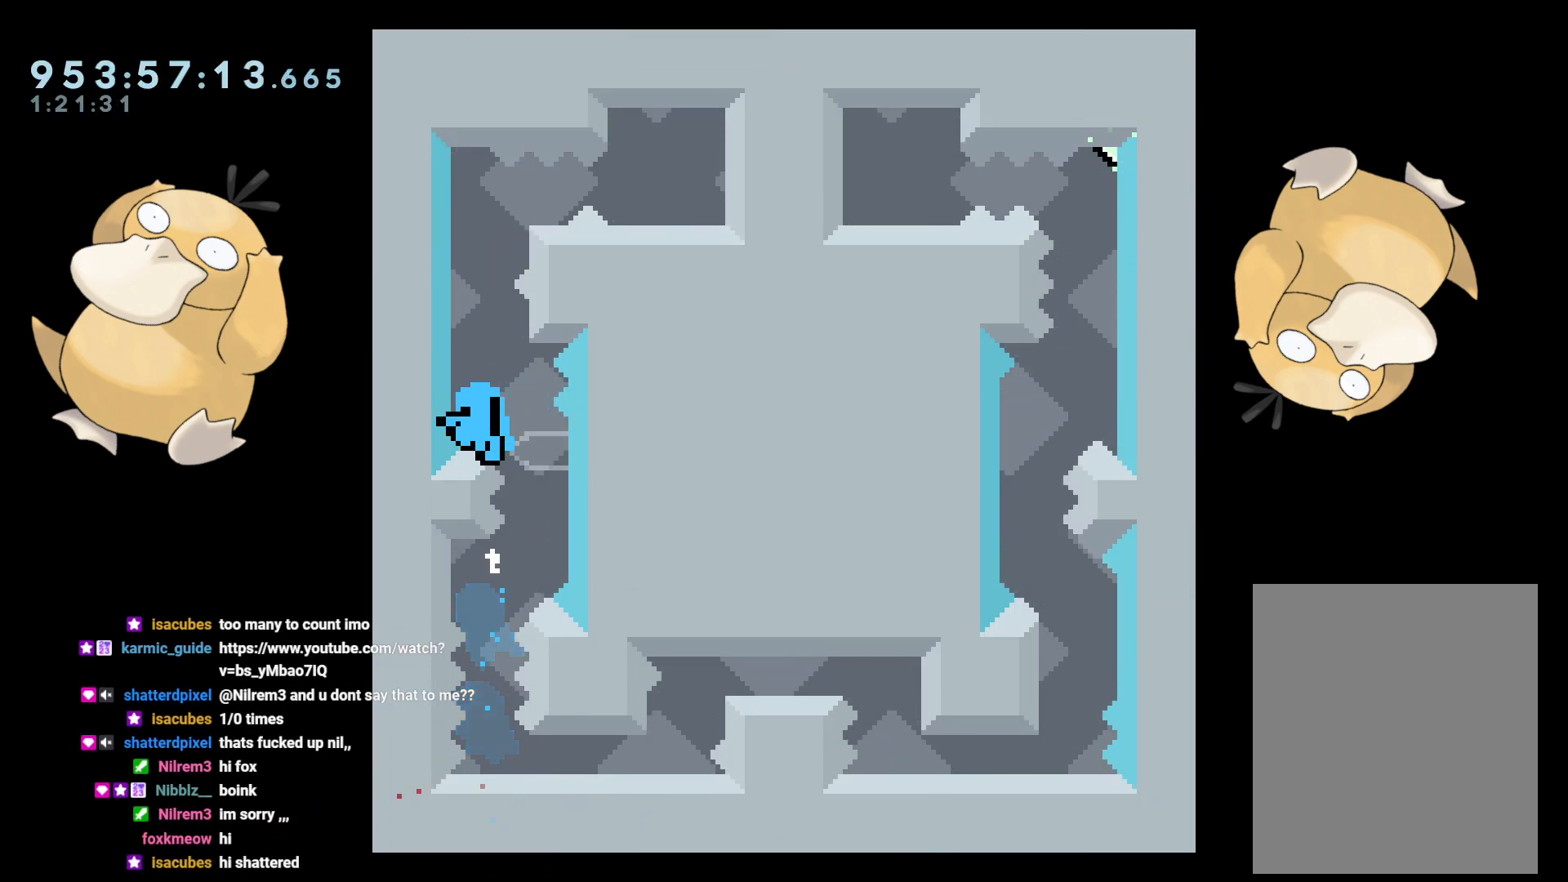
{"buttons": [], "left_stick": "center", "right_stick": "center", "events": [[233, "R2", "up"], [267, "A", "down"], [267, "B", "down"], [283, "B", "up"], [400, "A", "up"]]}
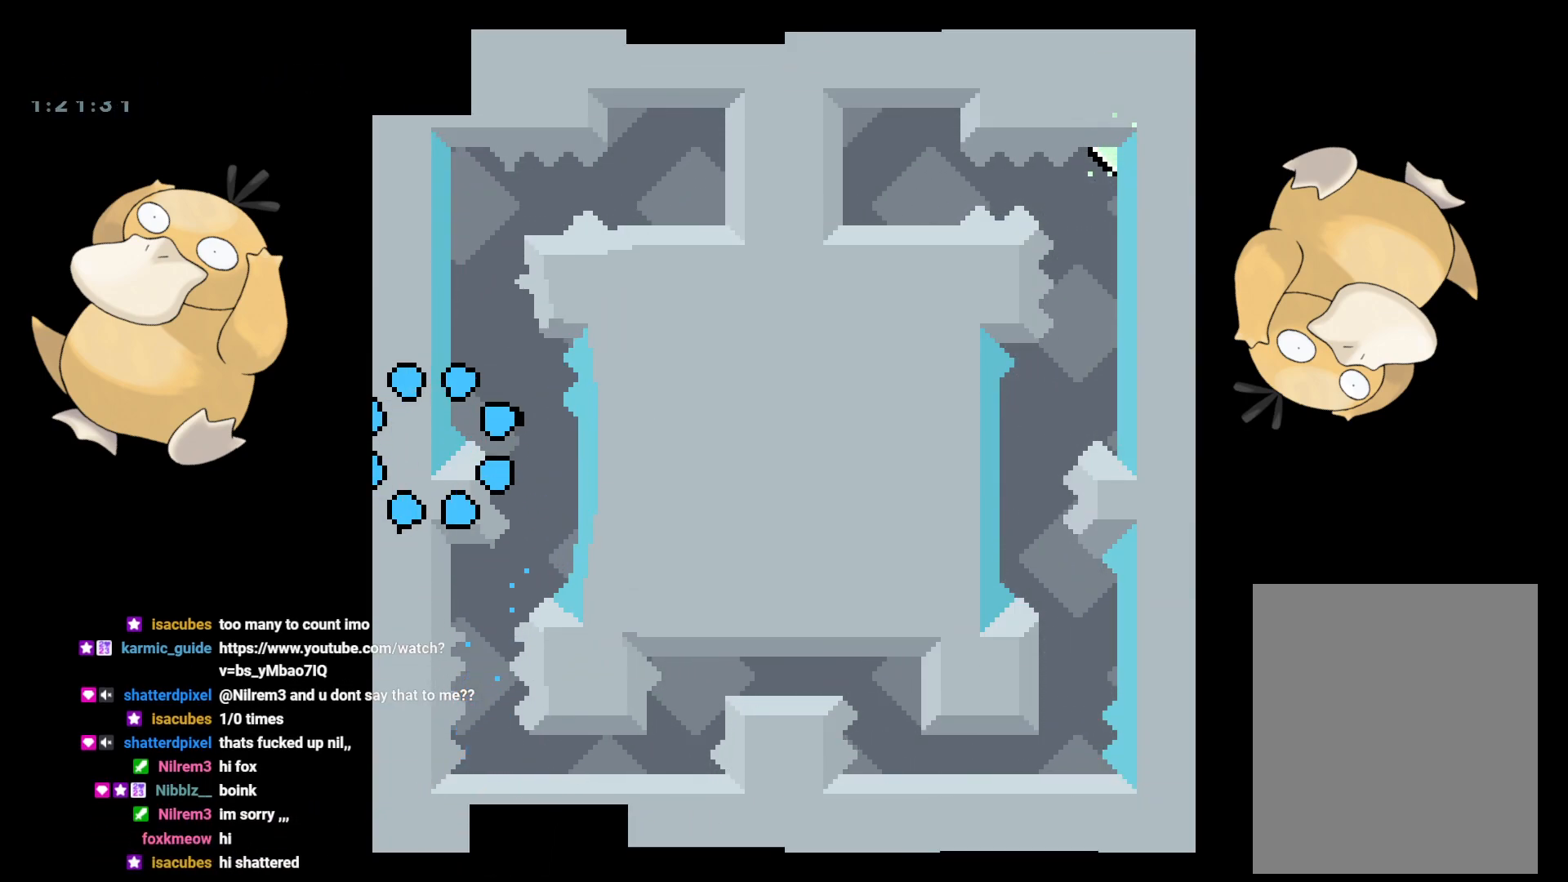
{"buttons": [], "left_stick": "center", "right_stick": "center", "events": []}